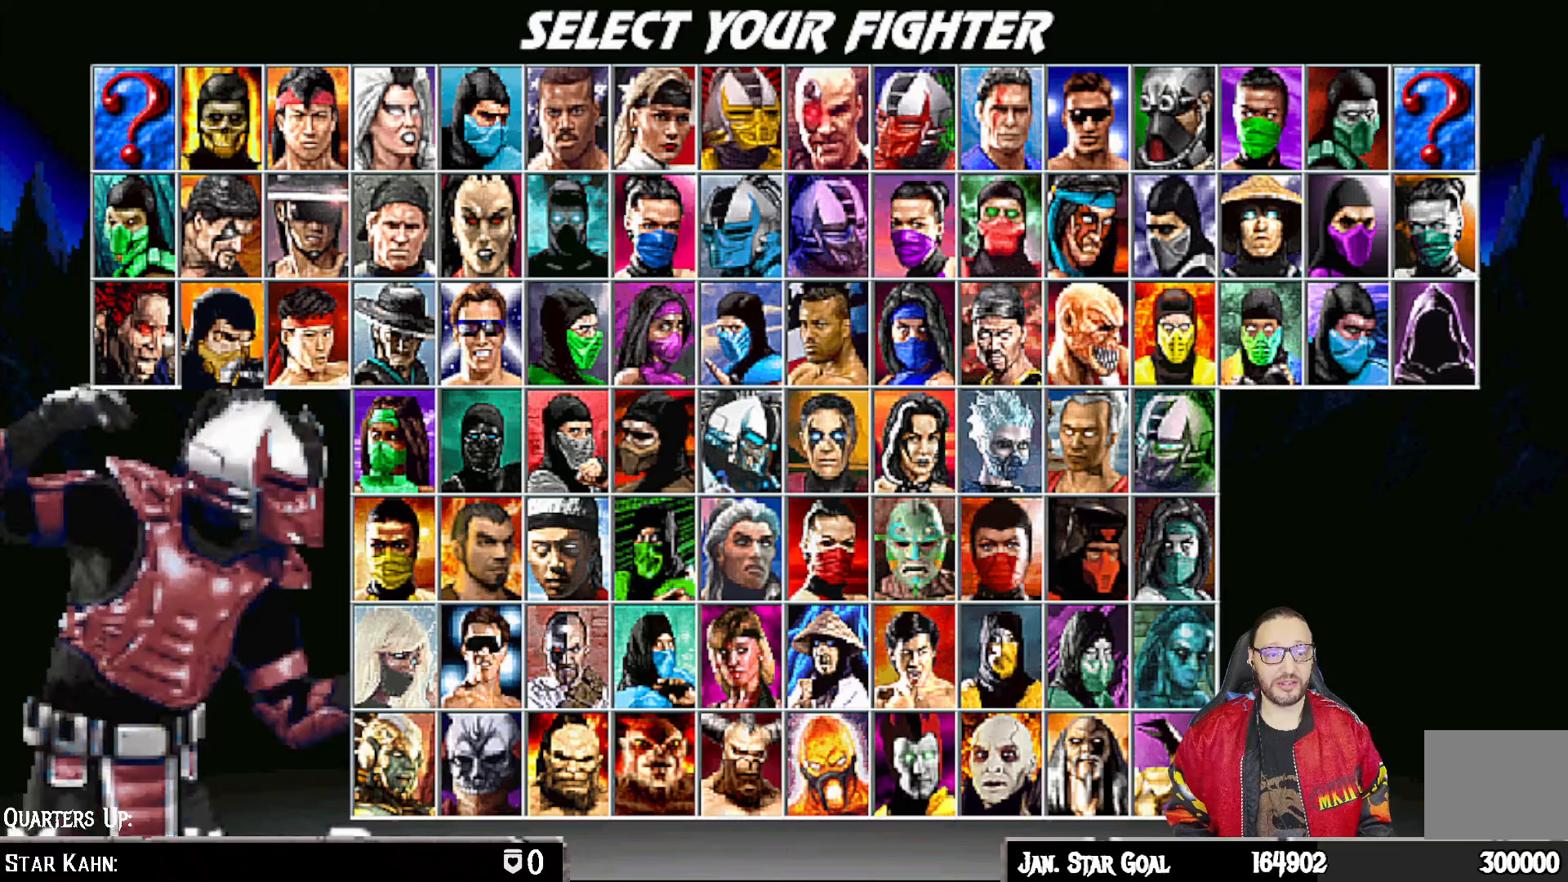
Gameplay with a controller (PlayStation layout); each line is a JSON object with the inputs held at the frame after it. "events" lists button and stick changes between this image and that frame as [ms after this image, input, new state], when the widget could be followed in between.
{"buttons": [], "left_stick": "center", "right_stick": "center", "events": [[117, "DPAD_LEFT", "down"], [217, "DPAD_LEFT", "up"], [367, "DPAD_DOWN", "down"], [483, "DPAD_DOWN", "up"]]}
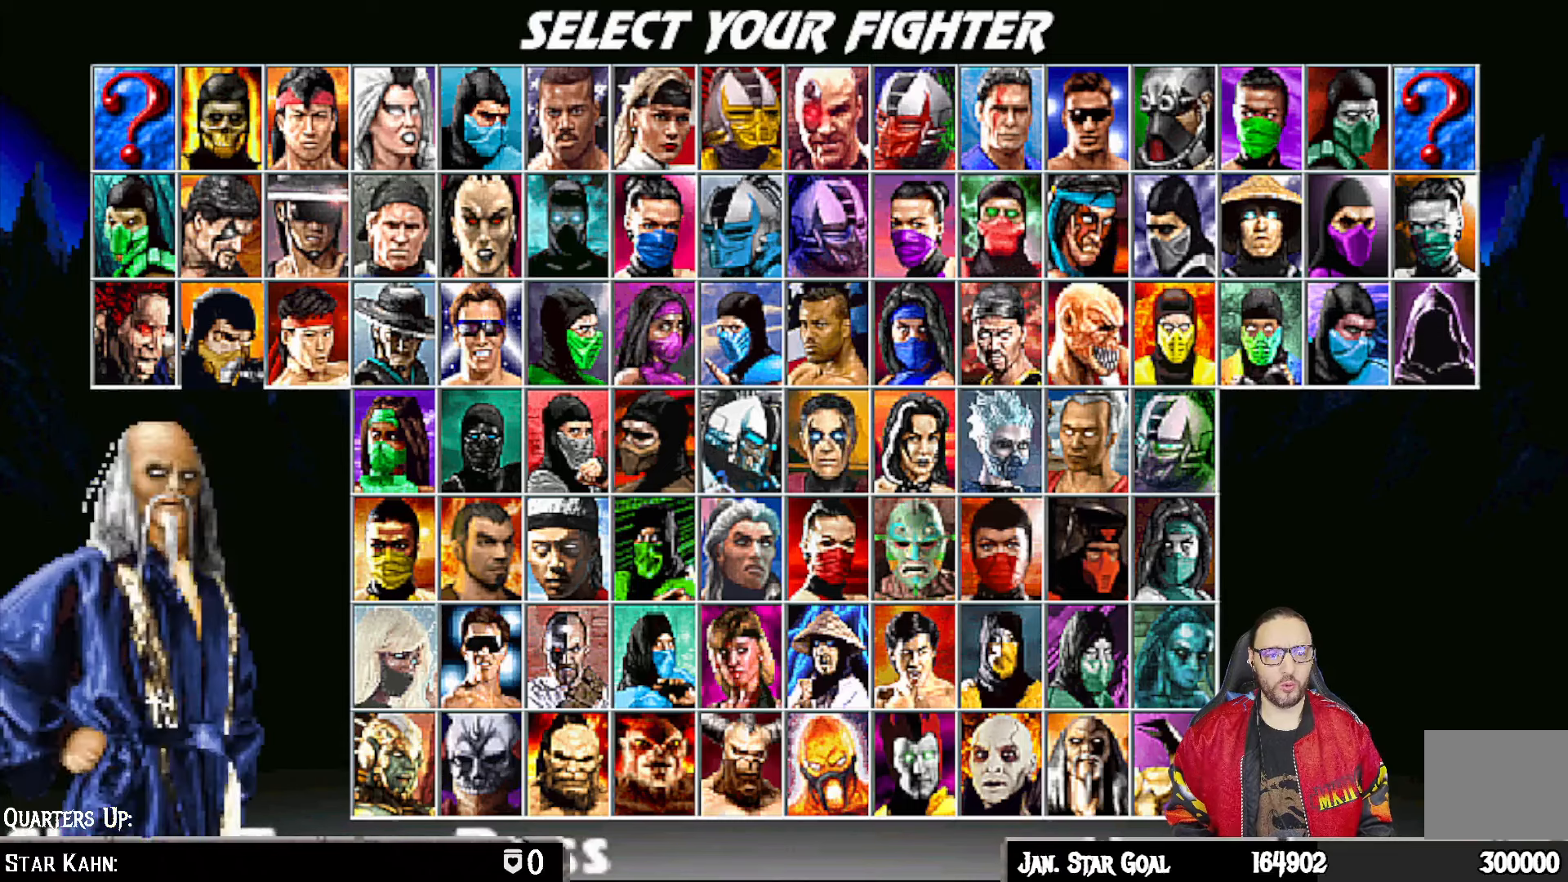
{"buttons": ["DPAD_DOWN"], "left_stick": "center", "right_stick": "center", "events": [[50, "DPAD_DOWN", "down"], [183, "DPAD_DOWN", "up"], [250, "DPAD_DOWN", "down"], [383, "DPAD_DOWN", "up"], [433, "DPAD_DOWN", "down"]]}
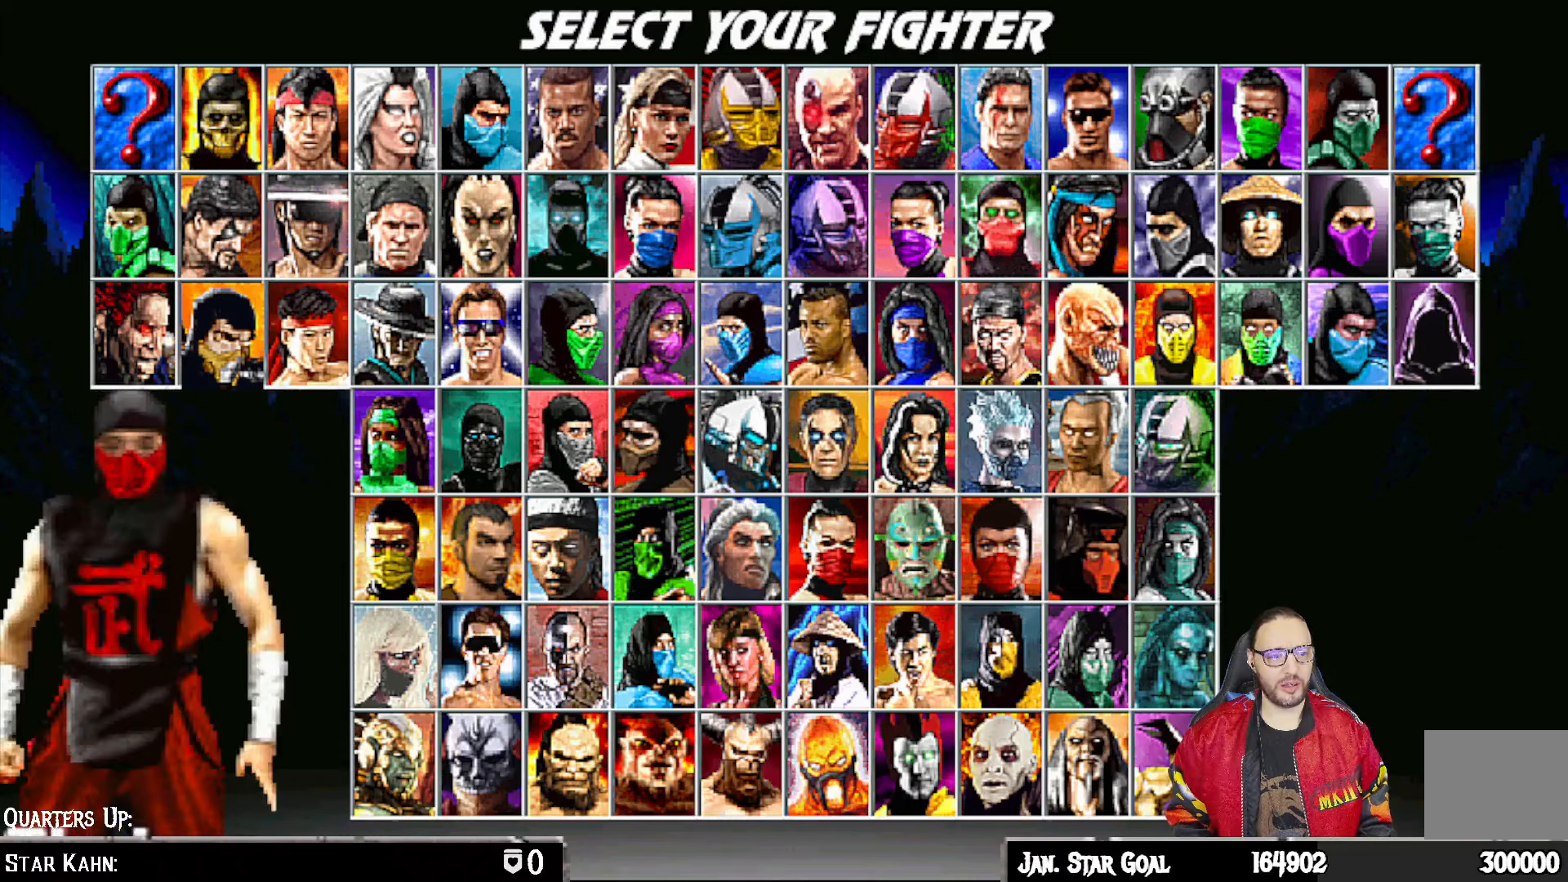
{"buttons": ["DPAD_DOWN"], "left_stick": "center", "right_stick": "center", "events": [[50, "DPAD_DOWN", "up"], [133, "DPAD_DOWN", "down"], [267, "DPAD_DOWN", "up"], [467, "DPAD_DOWN", "down"]]}
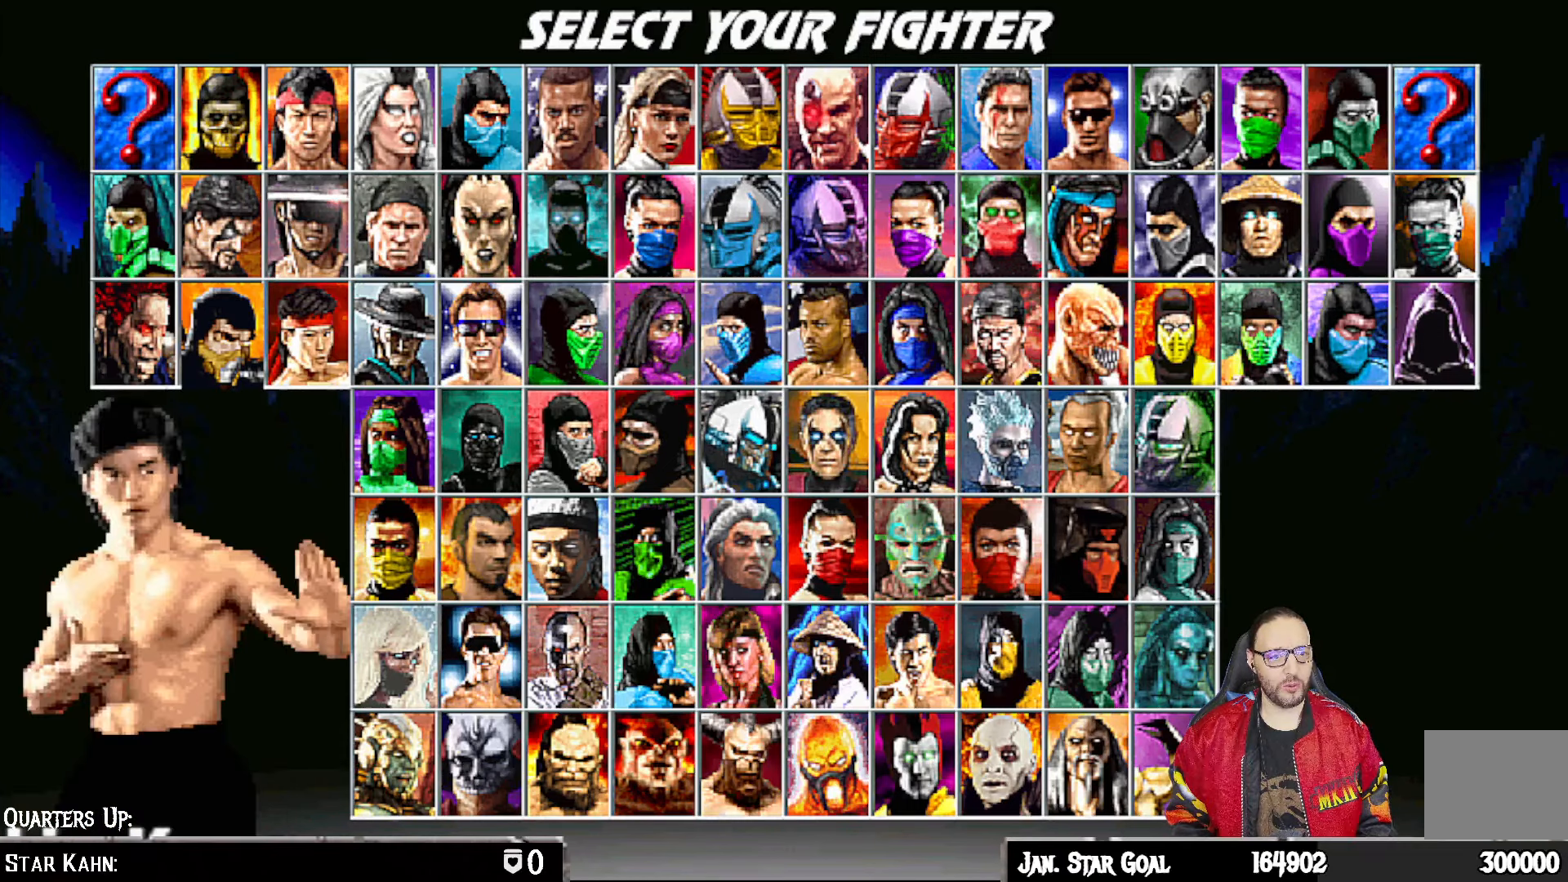
{"buttons": [], "left_stick": "center", "right_stick": "center", "events": [[100, "DPAD_DOWN", "up"], [167, "DPAD_DOWN", "down"], [267, "DPAD_DOWN", "up"], [367, "DPAD_DOWN", "down"], [467, "DPAD_DOWN", "up"]]}
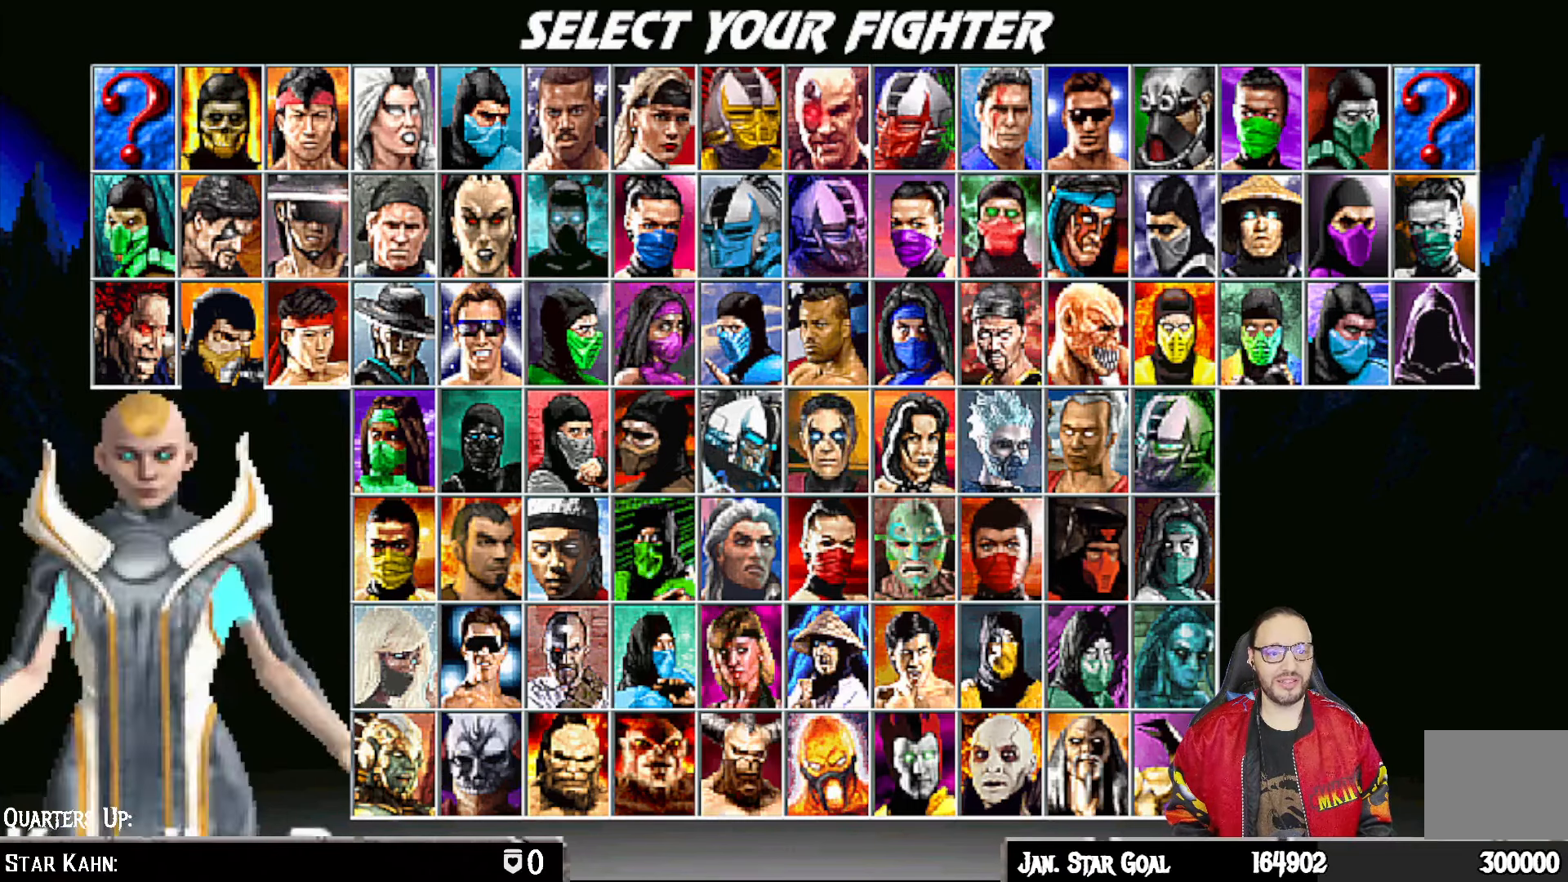
{"buttons": [], "left_stick": "center", "right_stick": "center", "events": [[50, "DPAD_DOWN", "down"], [167, "DPAD_DOWN", "up"], [400, "DPAD_DOWN", "down"], [483, "DPAD_DOWN", "up"]]}
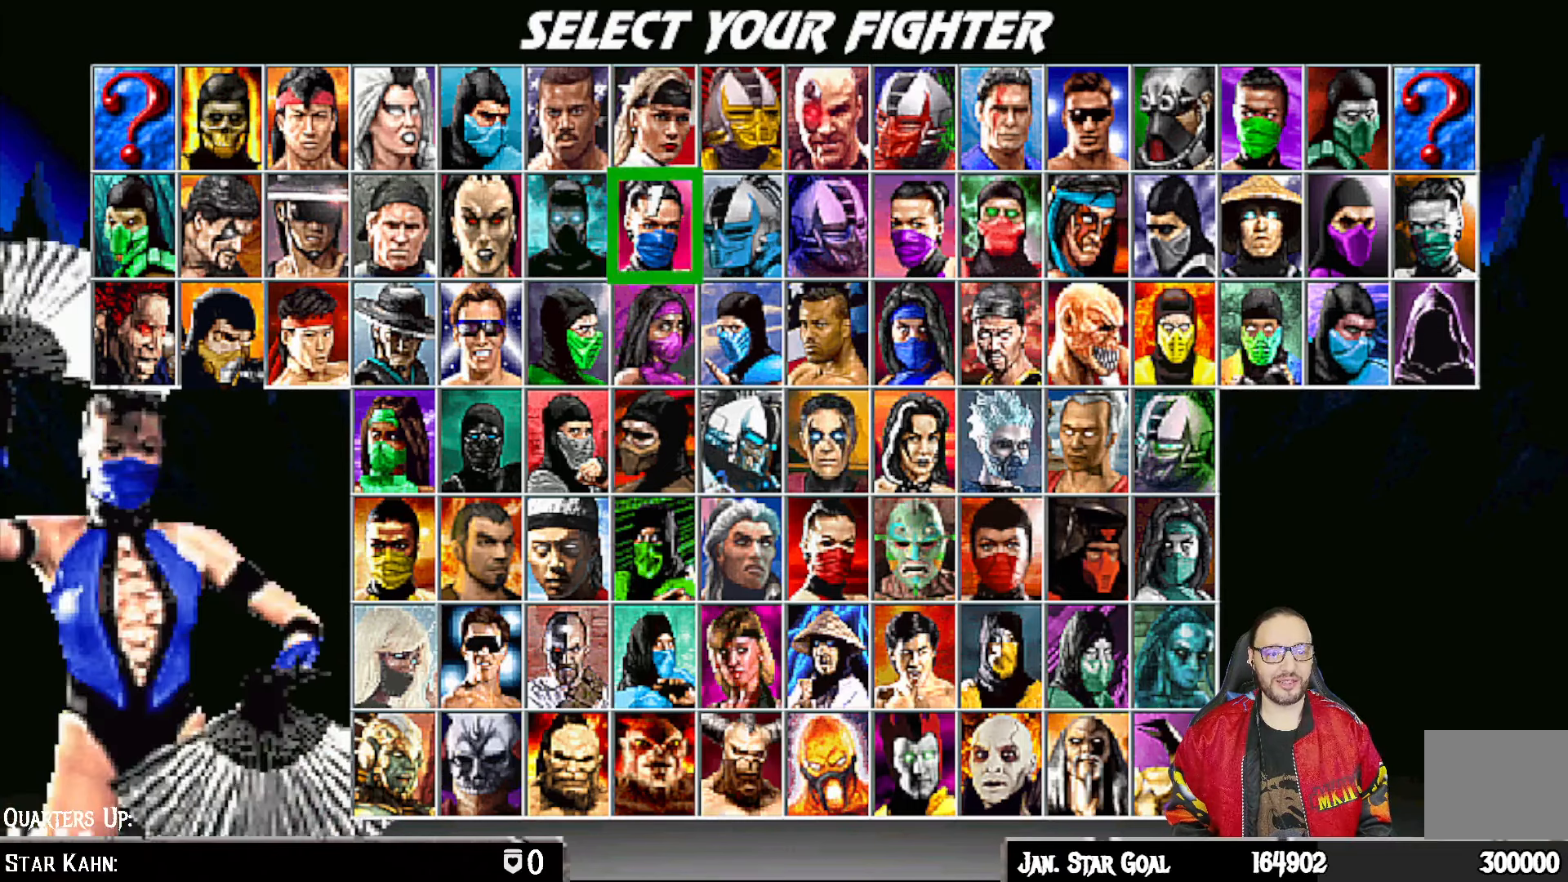
{"buttons": ["DPAD_DOWN"], "left_stick": "center", "right_stick": "center", "events": [[183, "DPAD_LEFT", "down"], [283, "DPAD_LEFT", "up"], [400, "DPAD_DOWN", "down"]]}
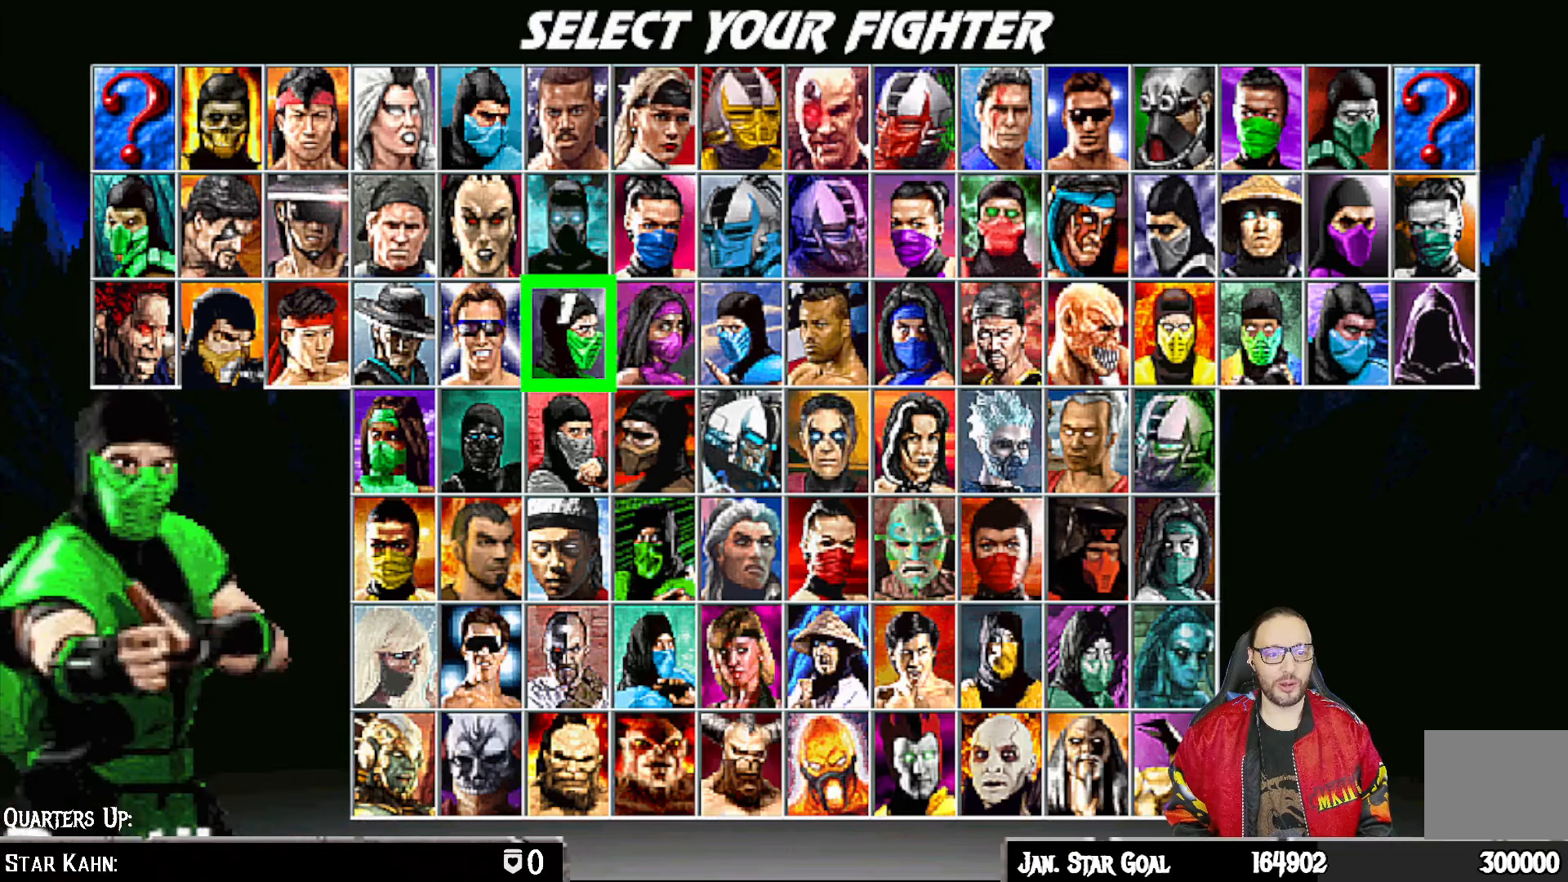
{"buttons": ["DPAD_DOWN"], "left_stick": "center", "right_stick": "center", "events": [[17, "DPAD_DOWN", "up"], [100, "DPAD_DOWN", "down"], [217, "DPAD_DOWN", "up"], [283, "DPAD_DOWN", "down"], [417, "DPAD_DOWN", "up"], [467, "DPAD_DOWN", "down"]]}
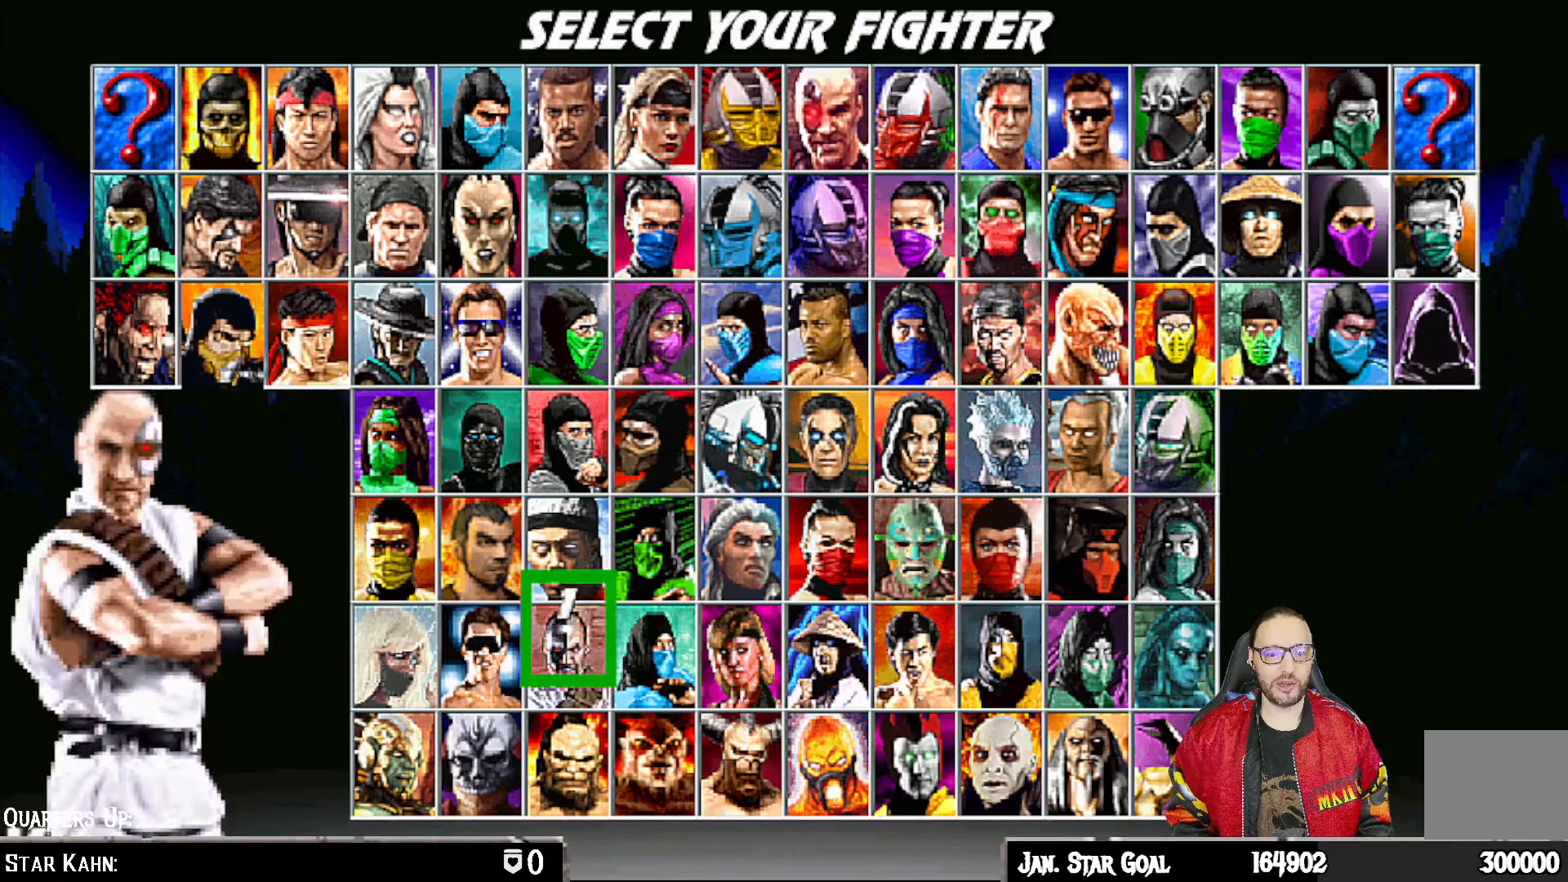
{"buttons": [], "left_stick": "center", "right_stick": "center", "events": [[100, "DPAD_DOWN", "up"], [167, "DPAD_DOWN", "down"], [283, "DPAD_DOWN", "up"], [350, "DPAD_DOWN", "down"], [467, "DPAD_DOWN", "up"]]}
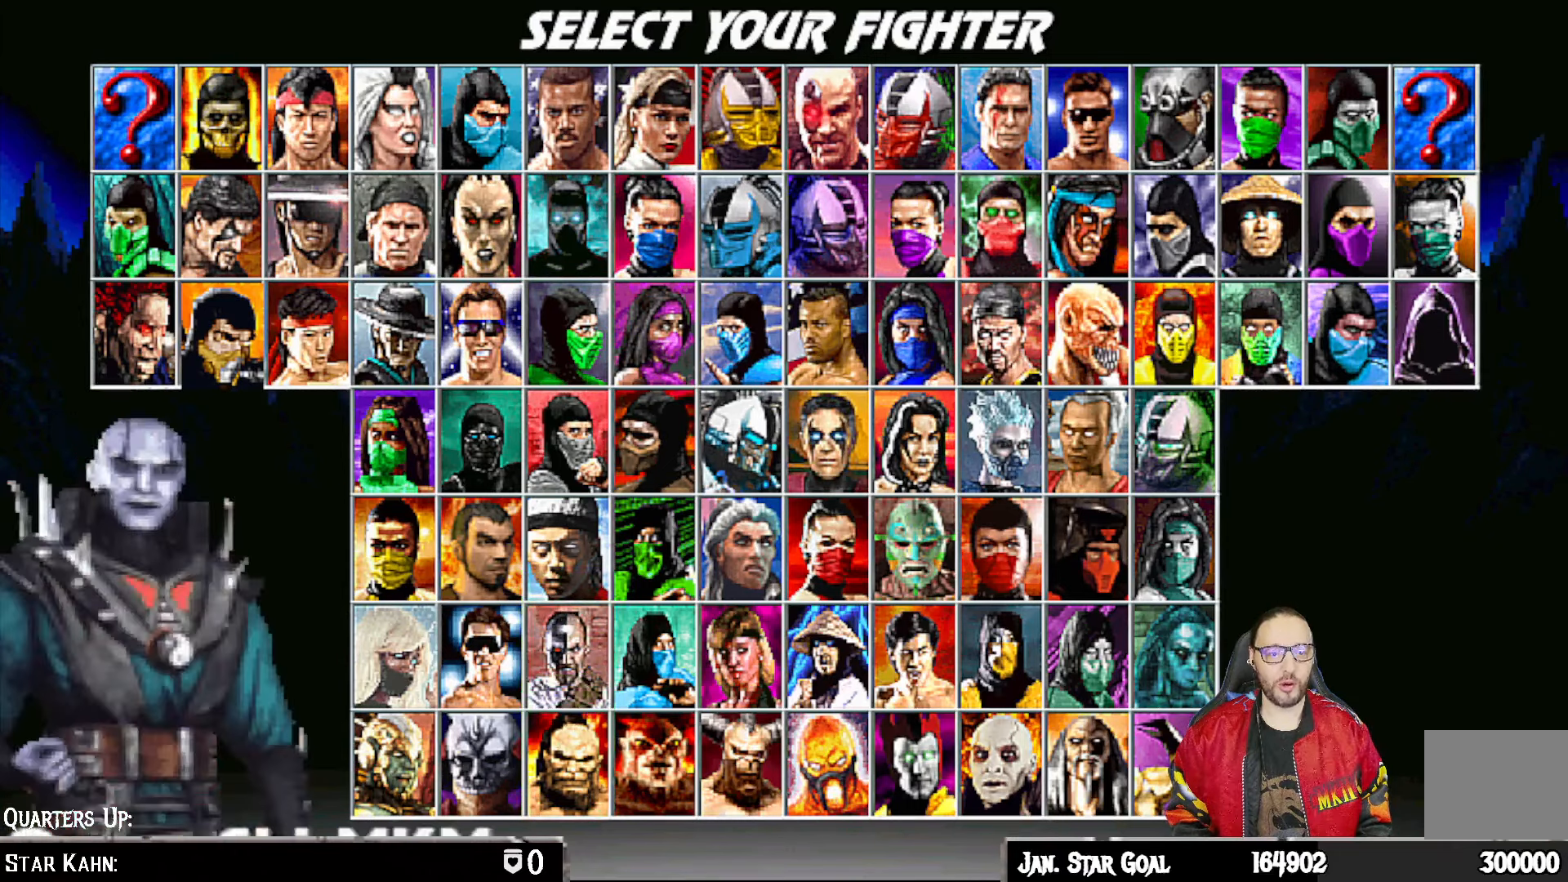
{"buttons": [], "left_stick": "center", "right_stick": "center", "events": [[50, "DPAD_DOWN", "down"], [150, "DPAD_DOWN", "up"], [250, "DPAD_DOWN", "down"], [367, "DPAD_DOWN", "up"]]}
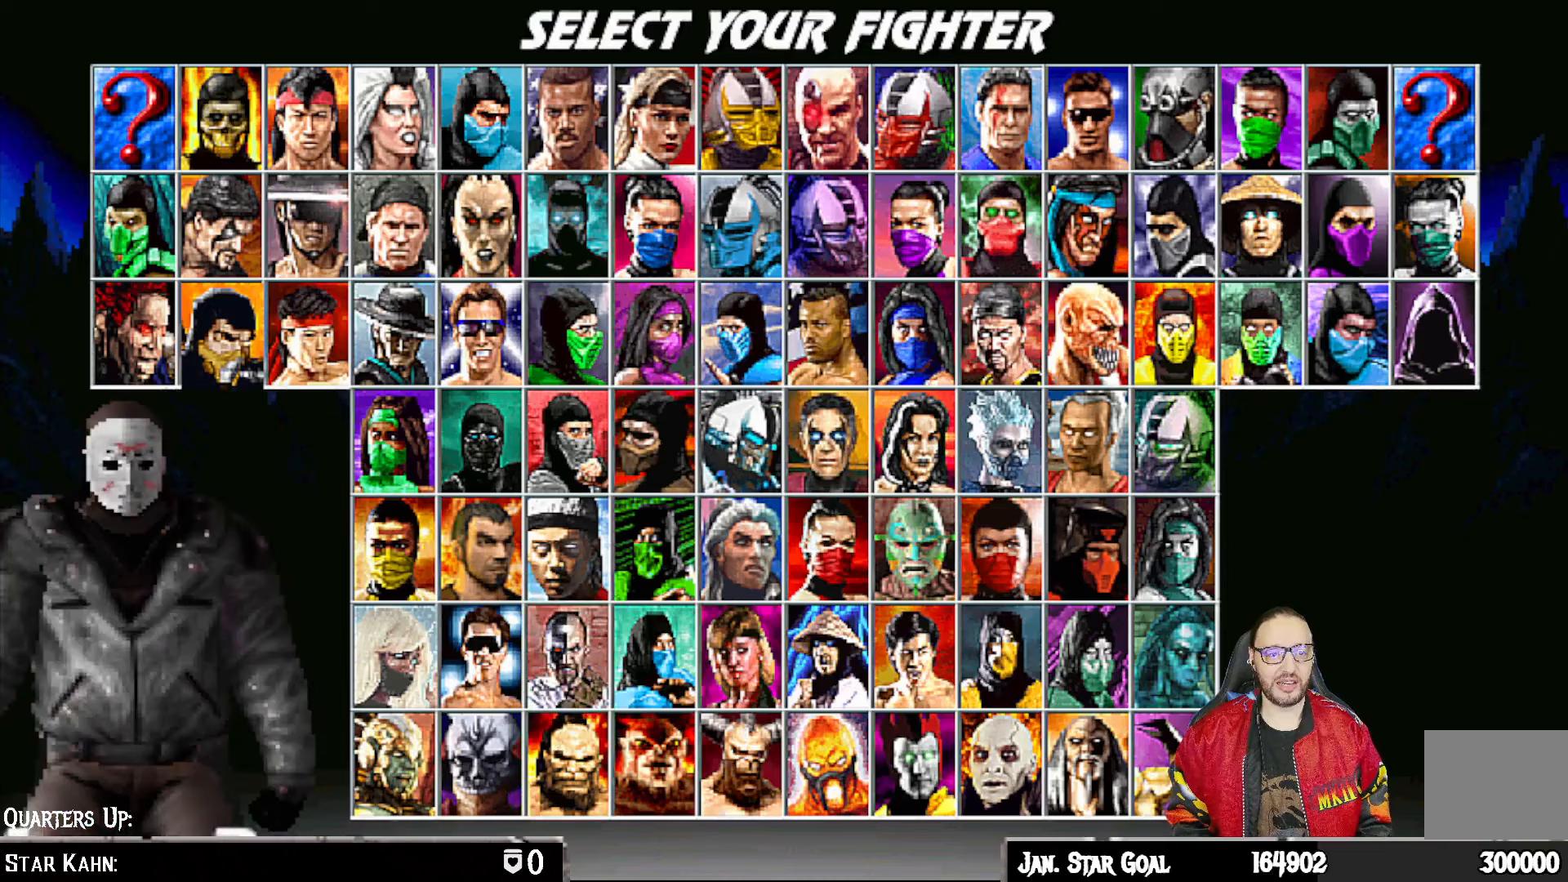
{"buttons": ["DPAD_DOWN"], "left_stick": "center", "right_stick": "center", "events": [[100, "DPAD_DOWN", "down"], [200, "DPAD_DOWN", "up"], [283, "DPAD_DOWN", "down"], [400, "DPAD_DOWN", "up"], [500, "DPAD_DOWN", "down"]]}
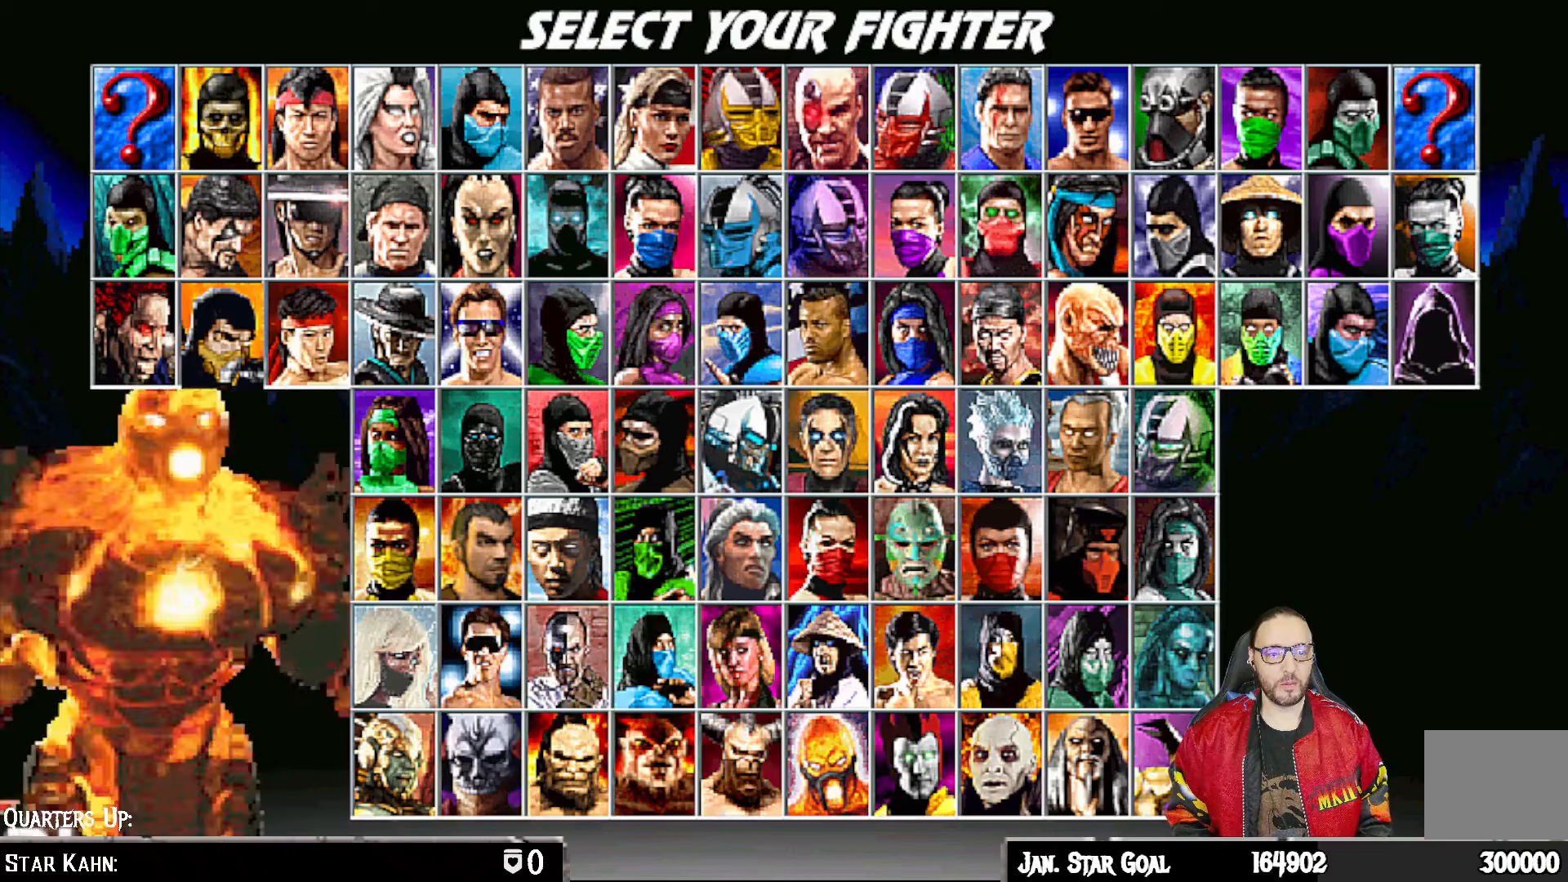
{"buttons": [], "left_stick": "center", "right_stick": "center", "events": [[117, "DPAD_DOWN", "up"], [183, "DPAD_DOWN", "down"], [283, "DPAD_DOWN", "up"]]}
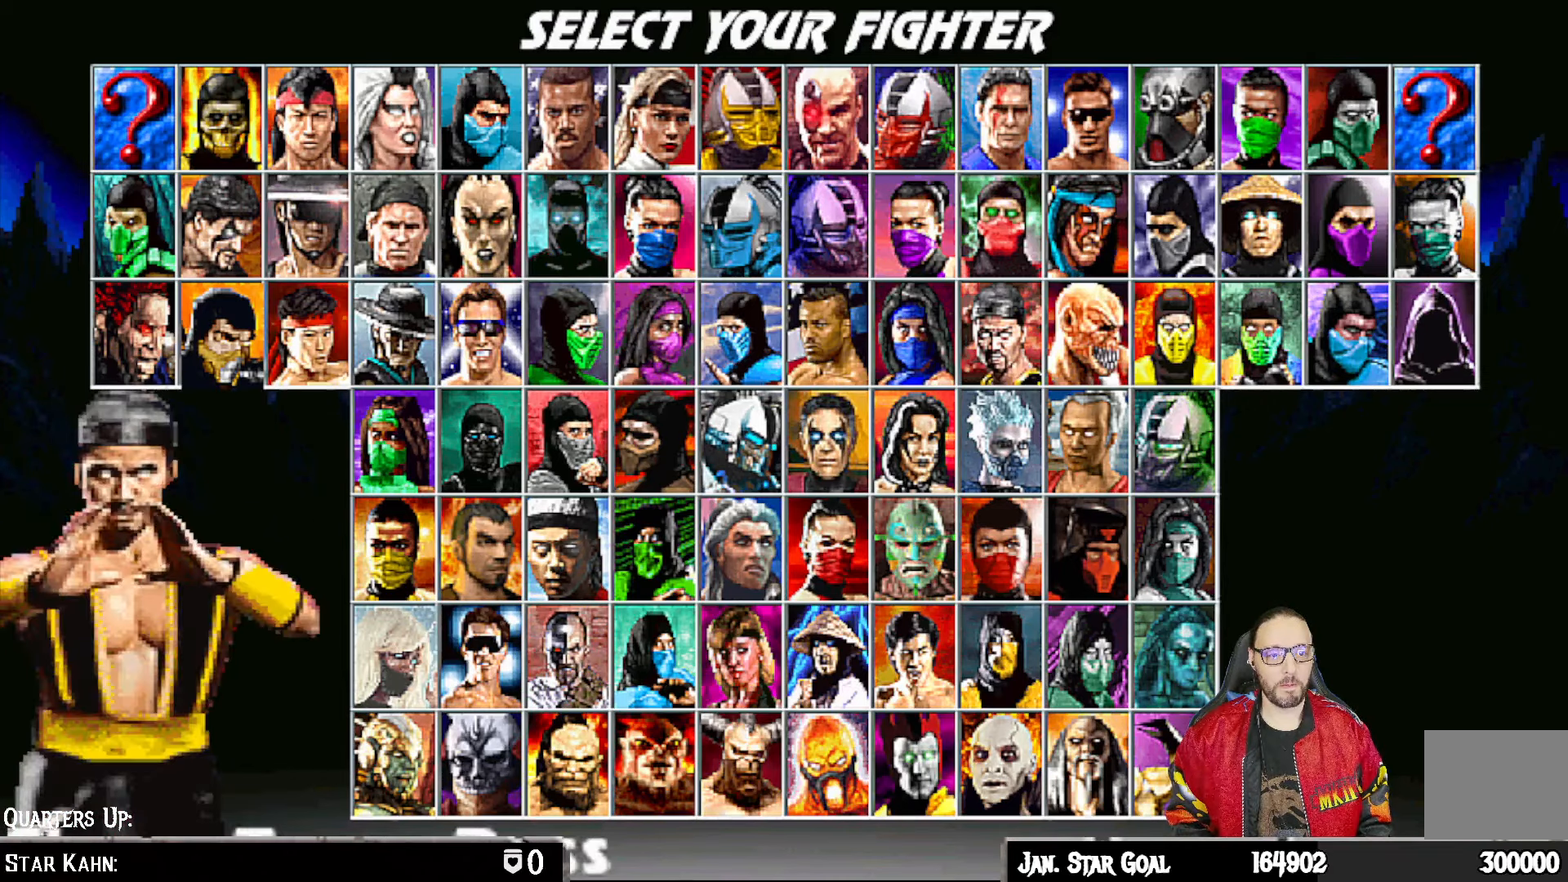
{"buttons": ["DPAD_DOWN"], "left_stick": "center", "right_stick": "center", "events": [[67, "DPAD_DOWN", "down"], [167, "DPAD_DOWN", "up"], [250, "DPAD_DOWN", "down"], [367, "DPAD_DOWN", "up"], [433, "DPAD_DOWN", "down"]]}
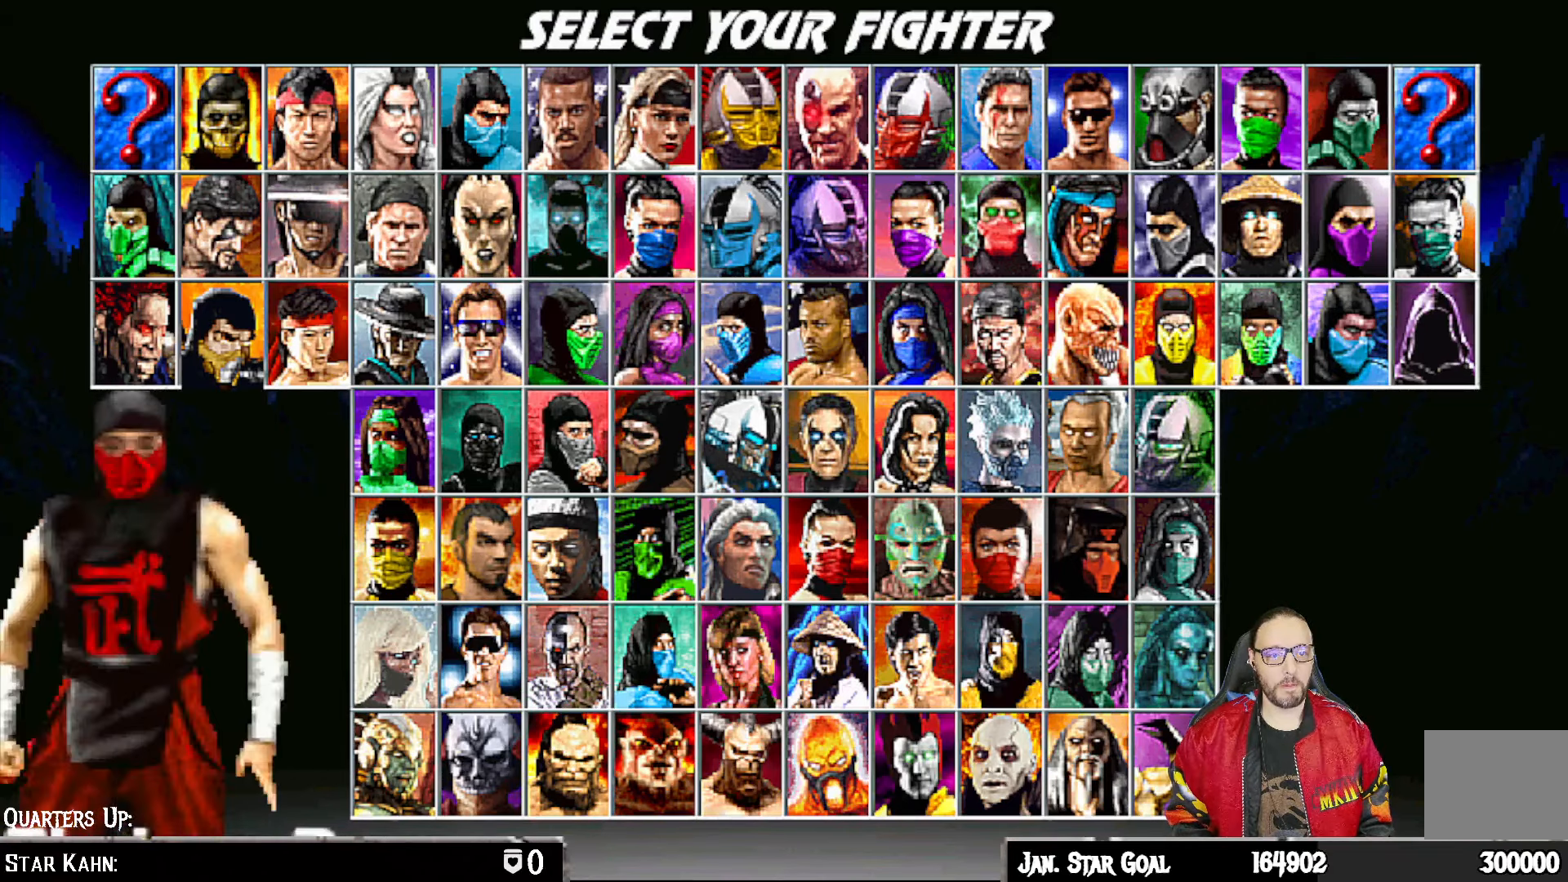
{"buttons": [], "left_stick": "center", "right_stick": "center", "events": [[67, "DPAD_DOWN", "up"], [217, "DPAD_DOWN", "down"], [300, "DPAD_DOWN", "up"]]}
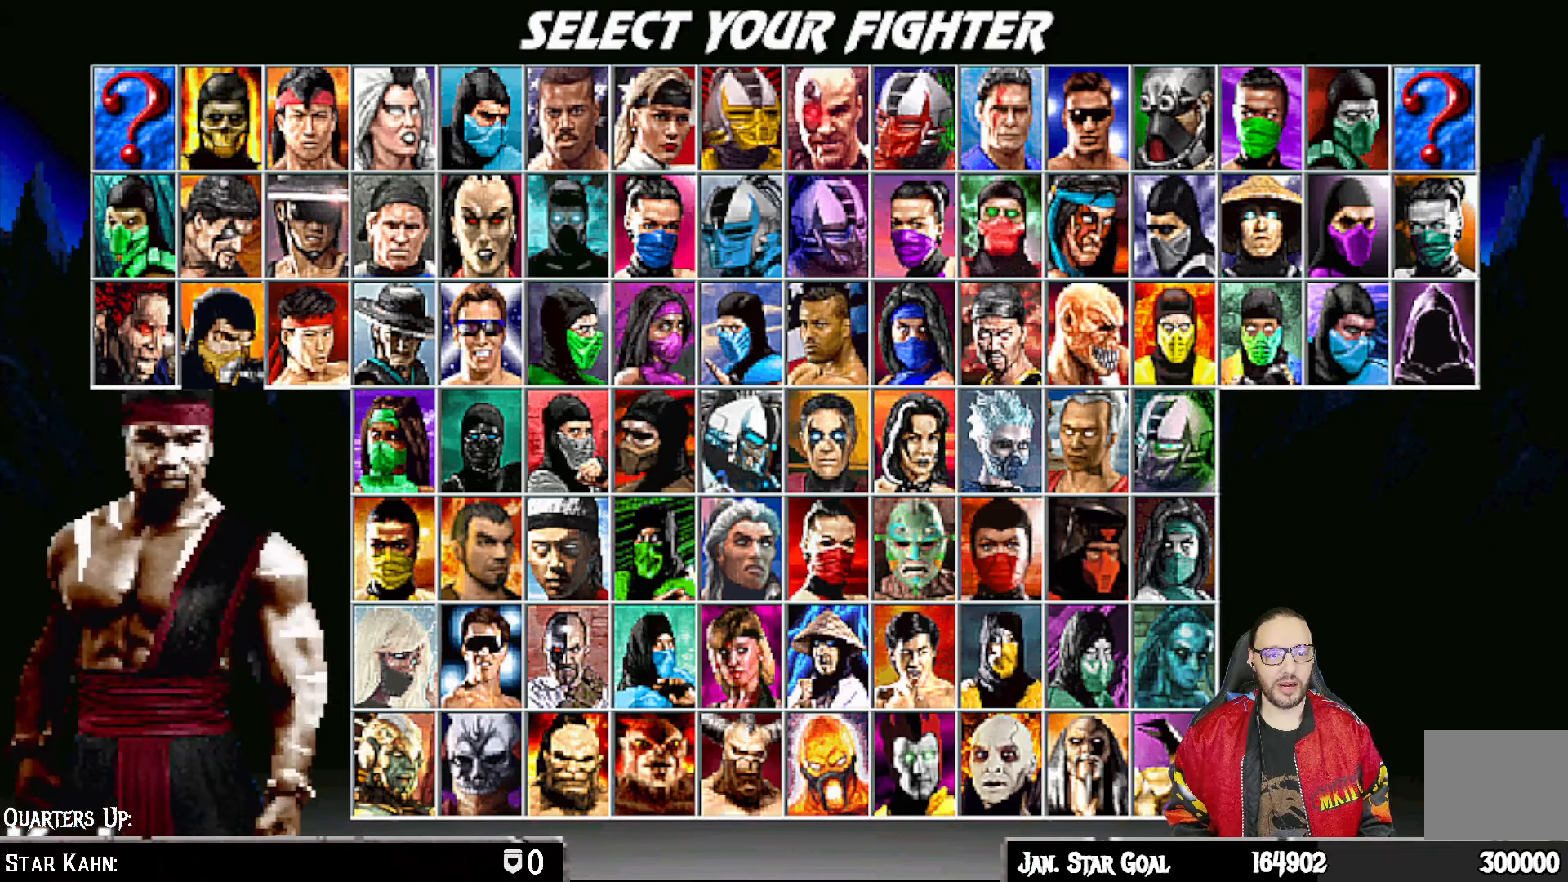
{"buttons": ["DPAD_DOWN"], "left_stick": "center", "right_stick": "center", "events": [[67, "DPAD_DOWN", "down"], [200, "DPAD_DOWN", "up"], [267, "DPAD_DOWN", "down"], [383, "DPAD_DOWN", "up"], [467, "DPAD_DOWN", "down"]]}
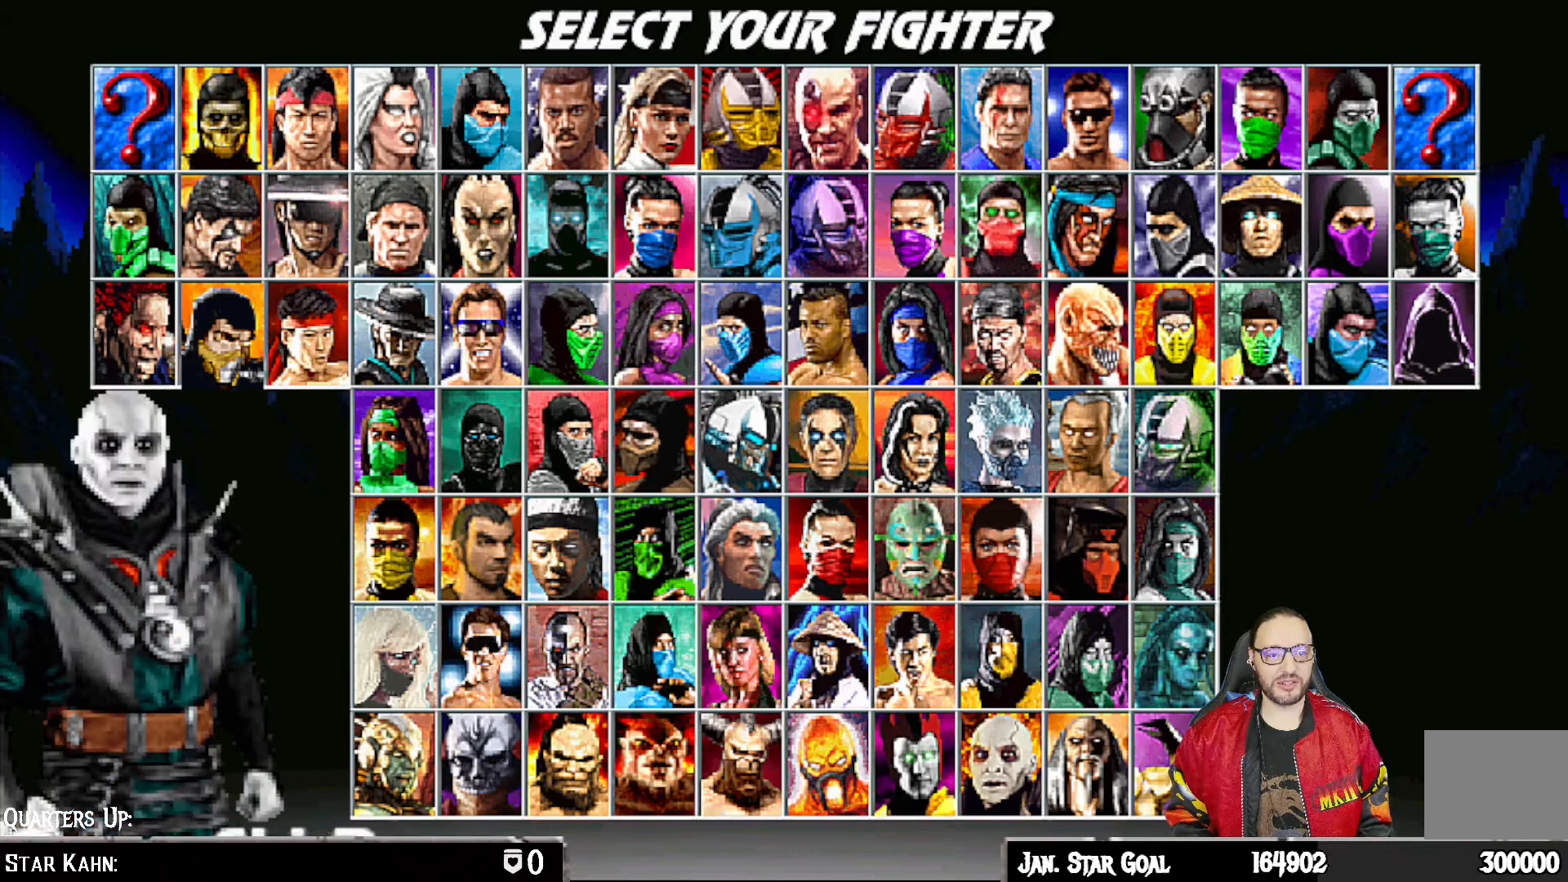
{"buttons": [], "left_stick": "center", "right_stick": "center", "events": [[83, "DPAD_DOWN", "up"], [367, "DPAD_DOWN", "down"], [500, "DPAD_DOWN", "up"]]}
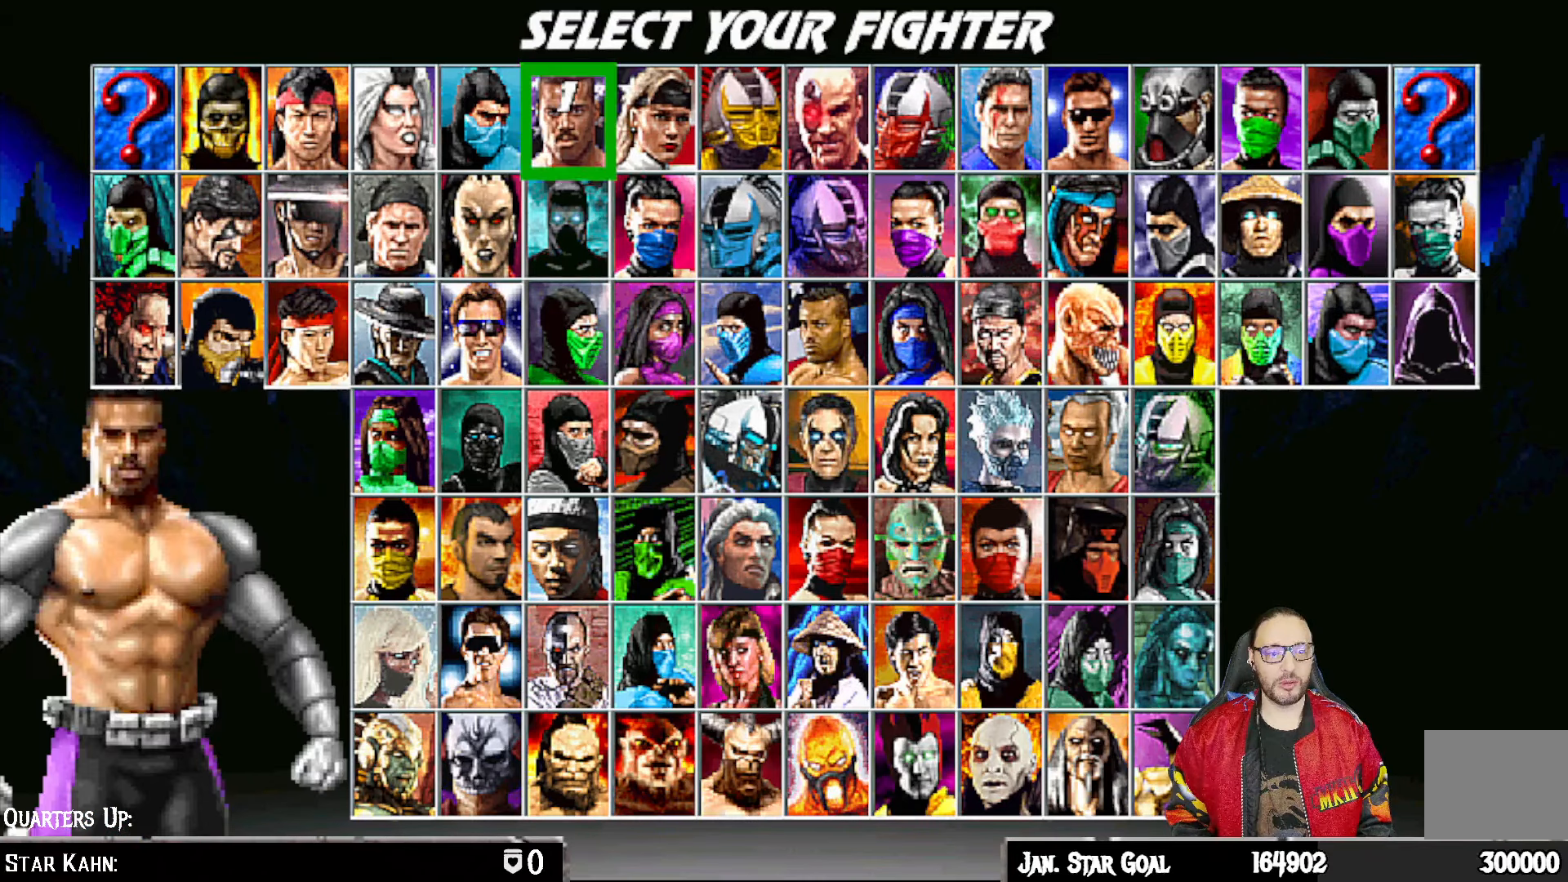
{"buttons": [], "left_stick": "center", "right_stick": "center", "events": [[367, "DPAD_LEFT", "down"], [467, "DPAD_LEFT", "up"]]}
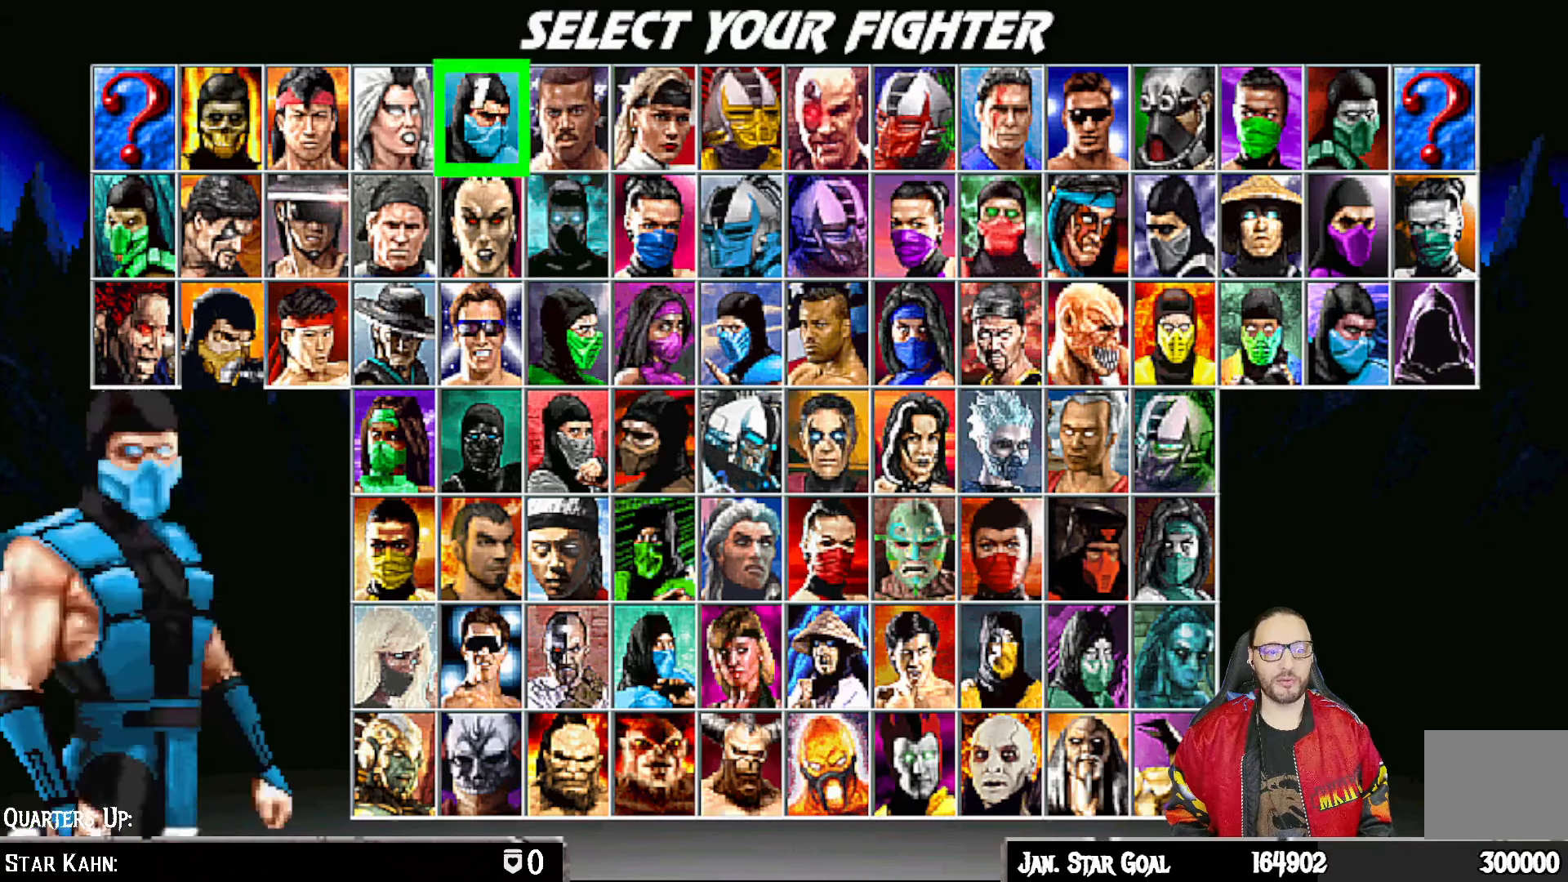
{"buttons": ["DPAD_DOWN"], "left_stick": "center", "right_stick": "center", "events": [[33, "DPAD_DOWN", "down"], [150, "DPAD_DOWN", "up"], [233, "DPAD_DOWN", "down"], [350, "DPAD_DOWN", "up"], [417, "DPAD_DOWN", "down"]]}
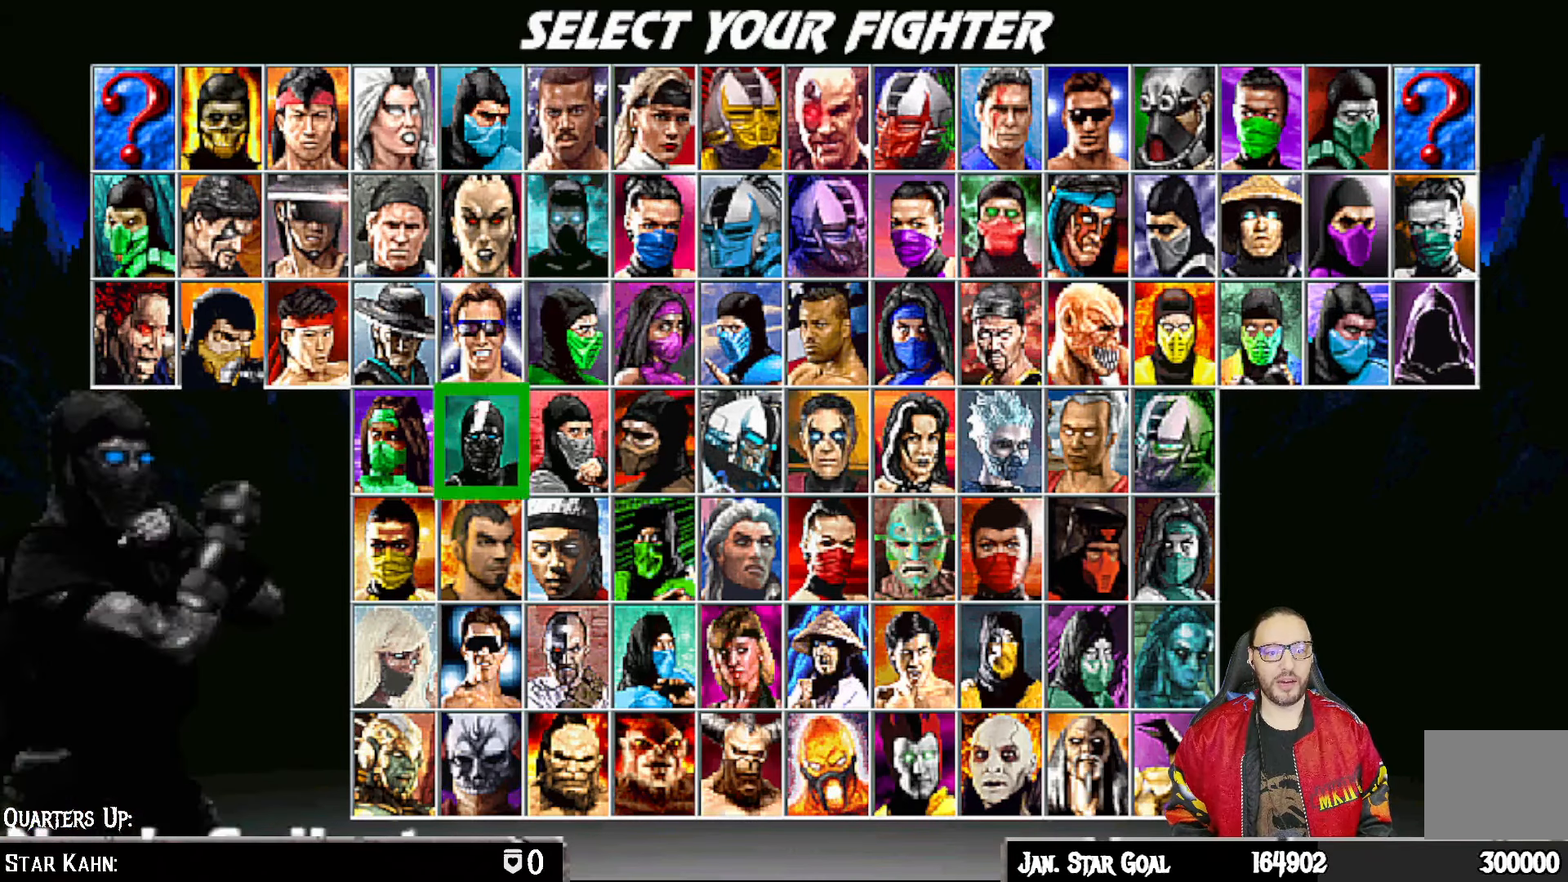
{"buttons": [], "left_stick": "center", "right_stick": "center", "events": [[33, "DPAD_DOWN", "up"], [117, "DPAD_DOWN", "down"], [250, "DPAD_DOWN", "up"], [317, "DPAD_DOWN", "down"], [450, "DPAD_DOWN", "up"]]}
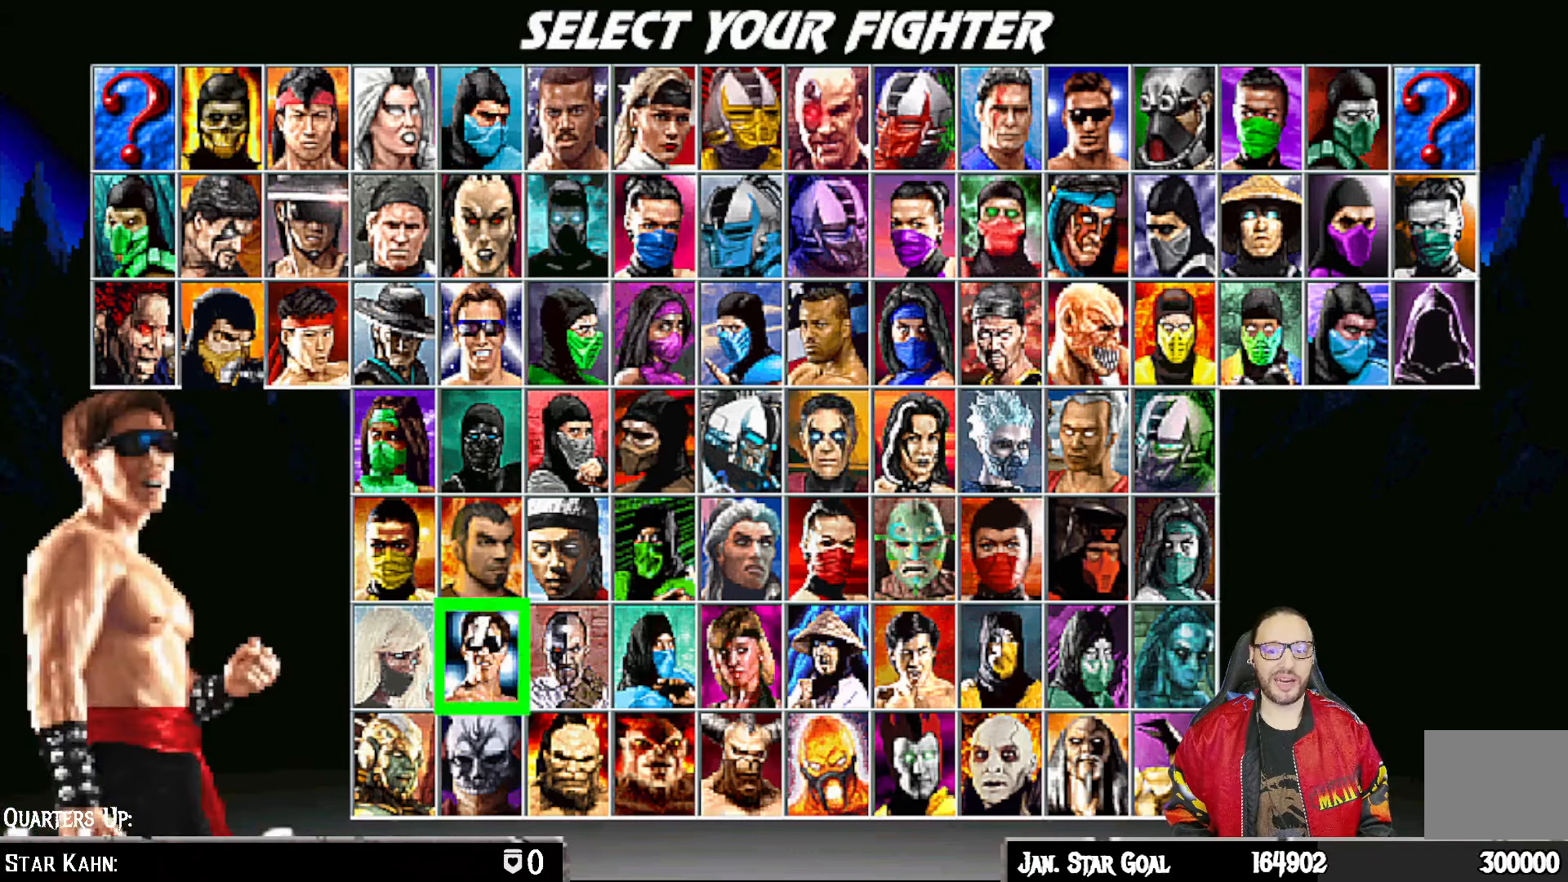
{"buttons": [], "left_stick": "center", "right_stick": "center", "events": [[17, "DPAD_DOWN", "down"], [133, "DPAD_DOWN", "up"], [200, "DPAD_DOWN", "down"], [317, "DPAD_DOWN", "up"], [383, "DPAD_DOWN", "down"], [500, "DPAD_DOWN", "up"]]}
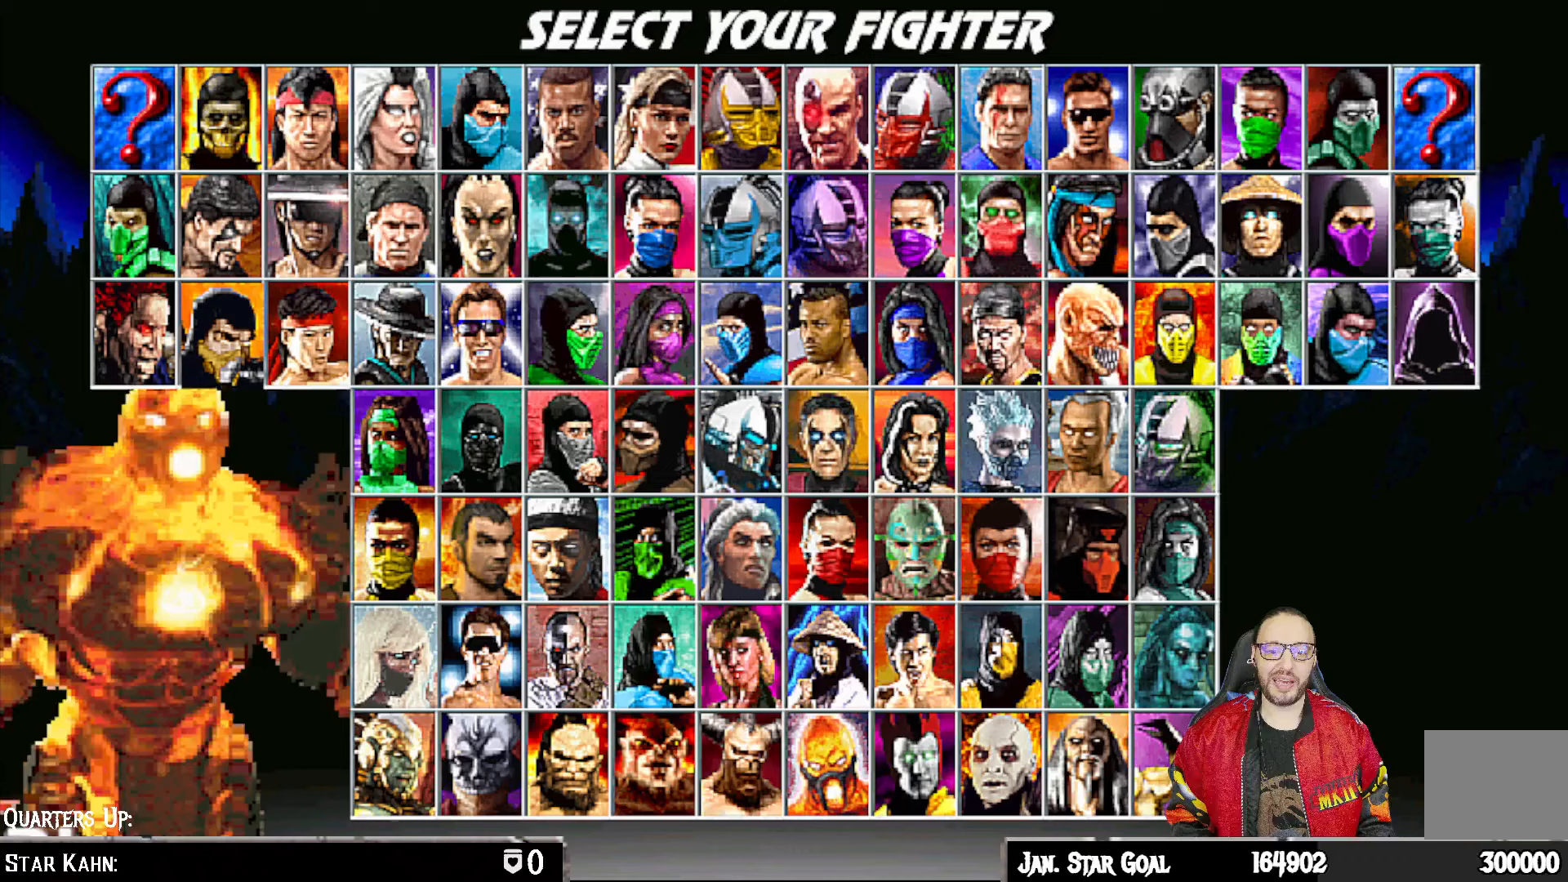
{"buttons": ["DPAD_DOWN"], "left_stick": "center", "right_stick": "center", "events": [[83, "DPAD_DOWN", "down"], [150, "DPAD_DOWN", "up"], [267, "DPAD_DOWN", "down"], [383, "DPAD_DOWN", "up"], [467, "DPAD_DOWN", "down"]]}
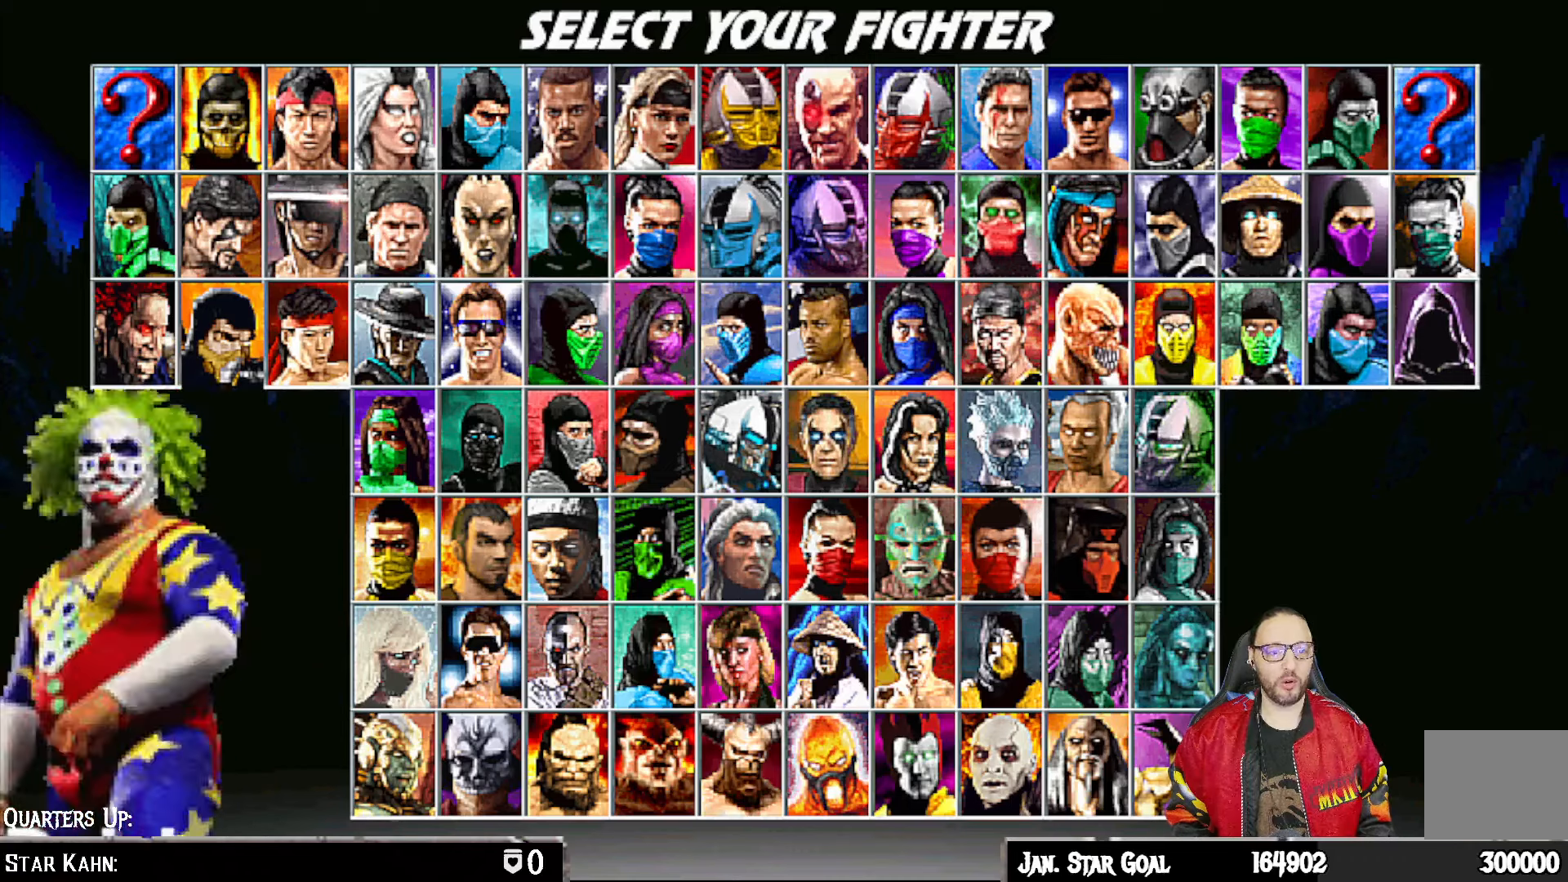
{"buttons": [], "left_stick": "center", "right_stick": "center", "events": [[67, "DPAD_DOWN", "up"], [150, "DPAD_DOWN", "down"], [233, "DPAD_DOWN", "up"], [317, "DPAD_DOWN", "down"], [433, "DPAD_DOWN", "up"]]}
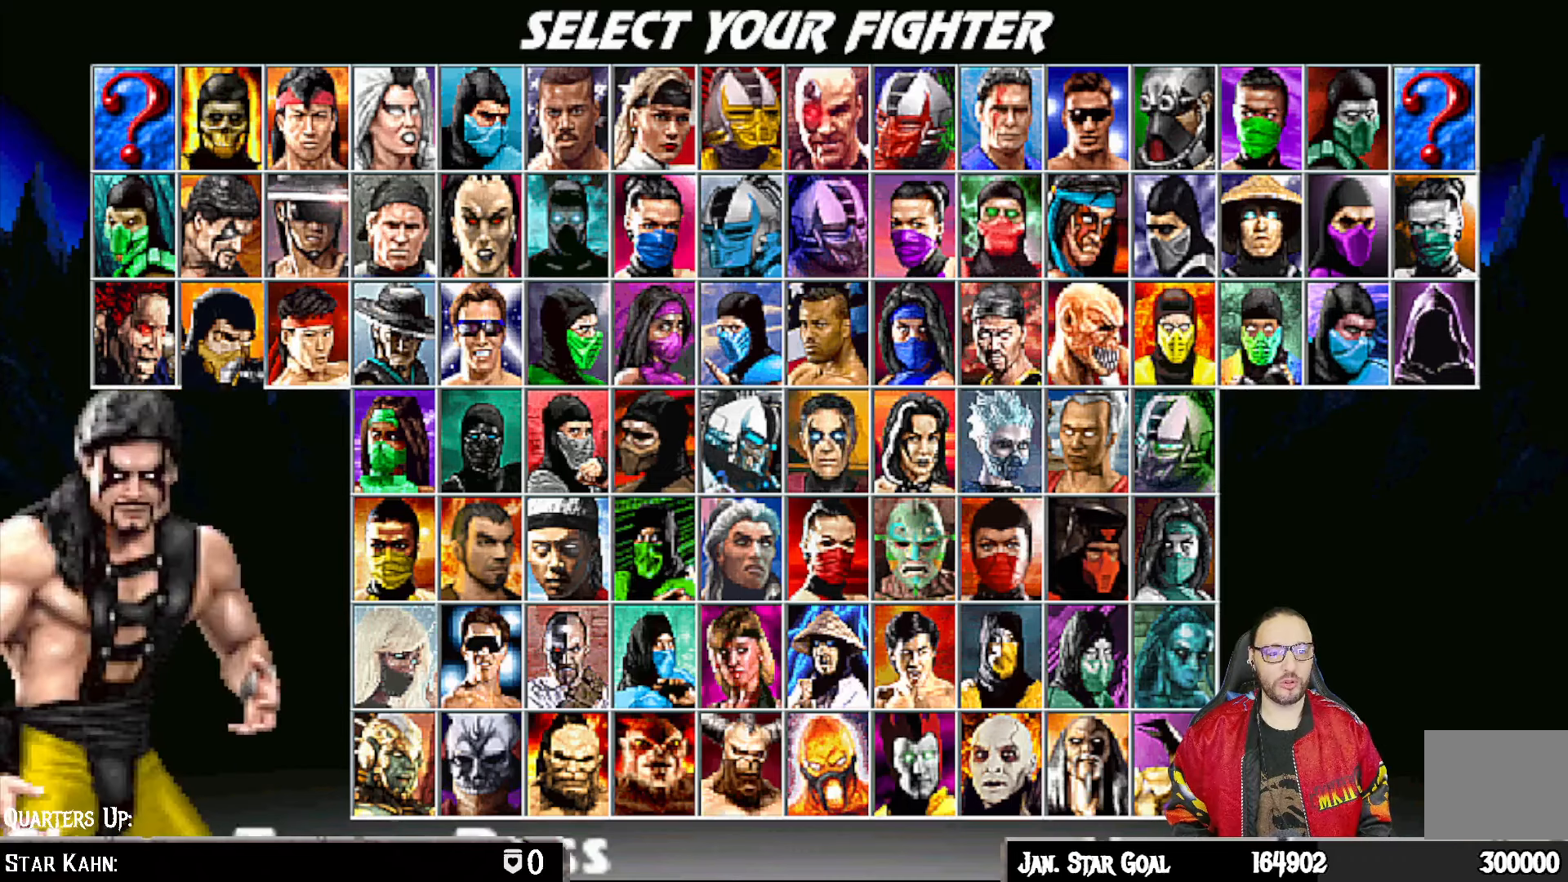
{"buttons": ["DPAD_DOWN"], "left_stick": "center", "right_stick": "center", "events": [[83, "DPAD_DOWN", "down"], [200, "DPAD_DOWN", "up"], [267, "DPAD_DOWN", "down"], [383, "DPAD_DOWN", "up"], [483, "DPAD_DOWN", "down"]]}
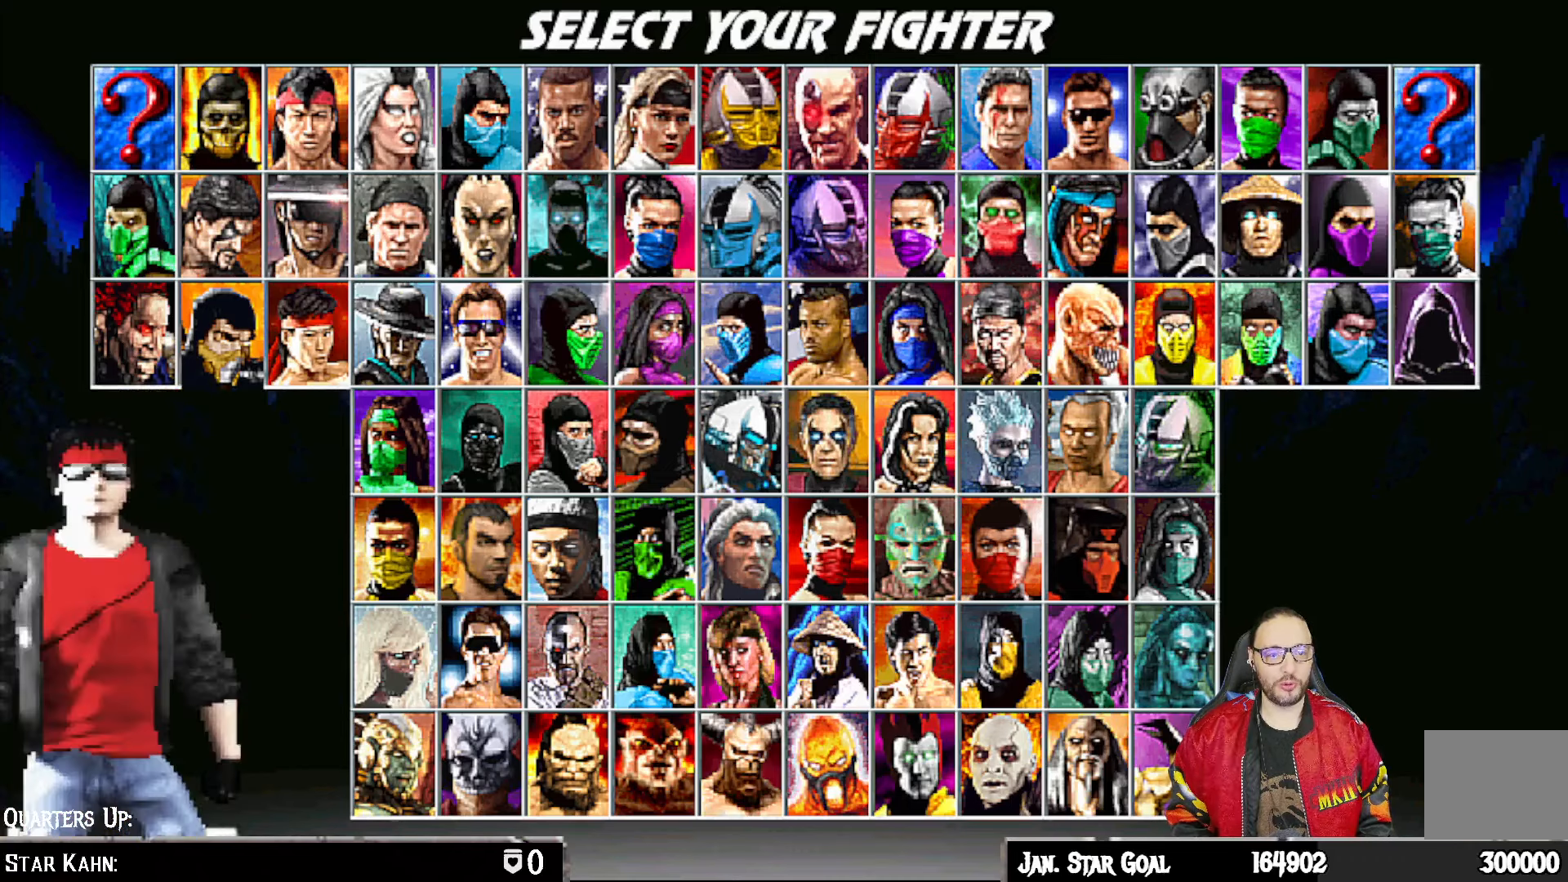
{"buttons": [], "left_stick": "center", "right_stick": "center", "events": [[67, "DPAD_DOWN", "up"], [167, "DPAD_DOWN", "down"], [283, "DPAD_DOWN", "up"], [367, "DPAD_DOWN", "down"], [500, "DPAD_DOWN", "up"]]}
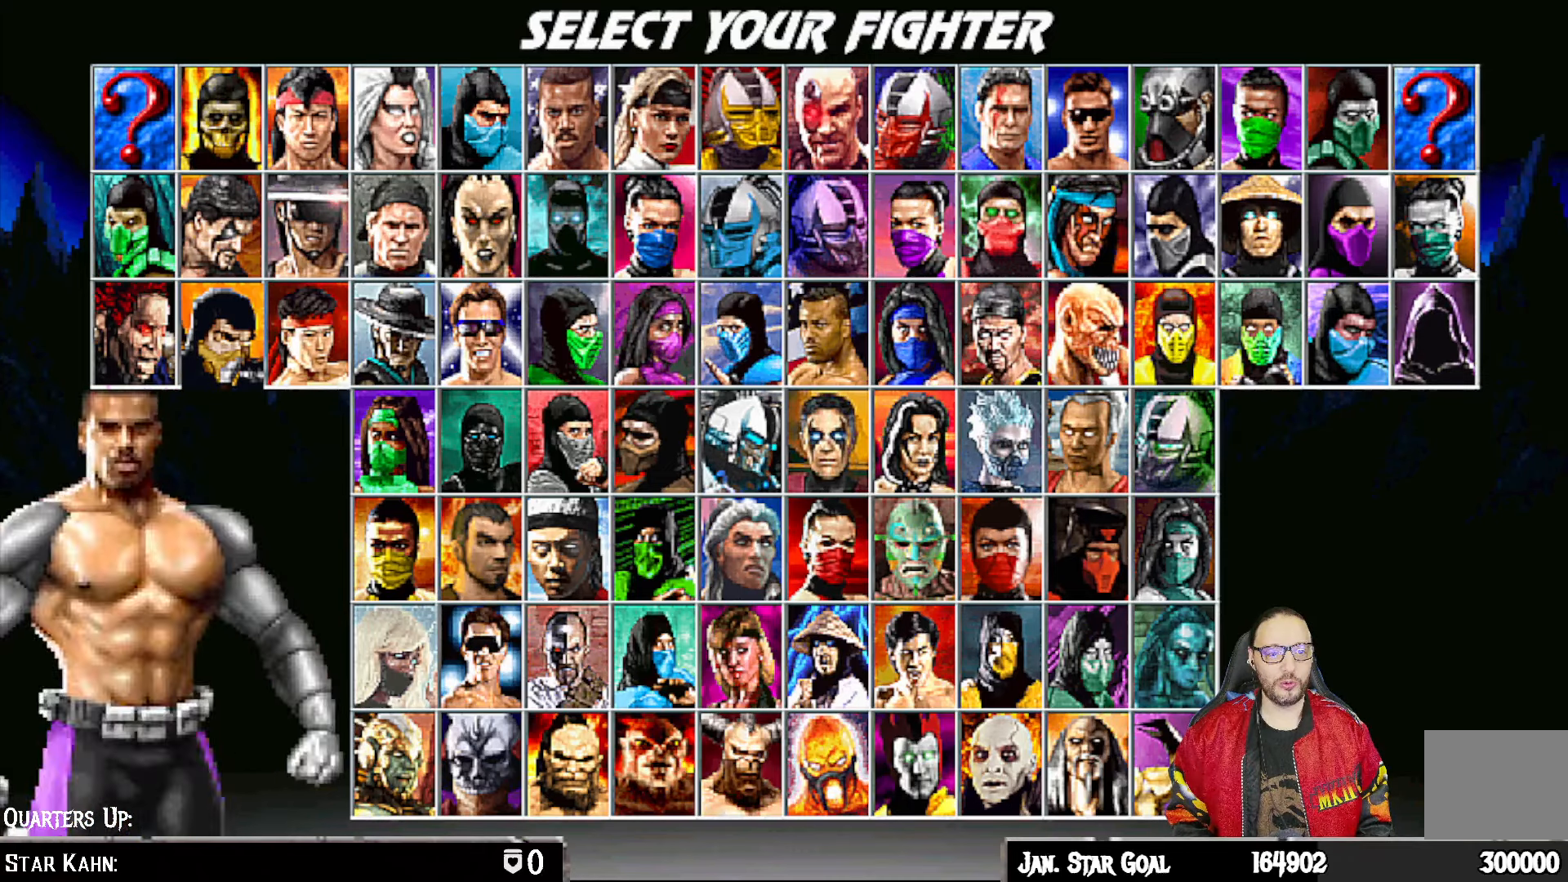
{"buttons": [], "left_stick": "center", "right_stick": "center", "events": [[83, "DPAD_DOWN", "down"], [200, "DPAD_DOWN", "up"], [300, "DPAD_DOWN", "down"], [333, "DPAD_DOWN", "up"]]}
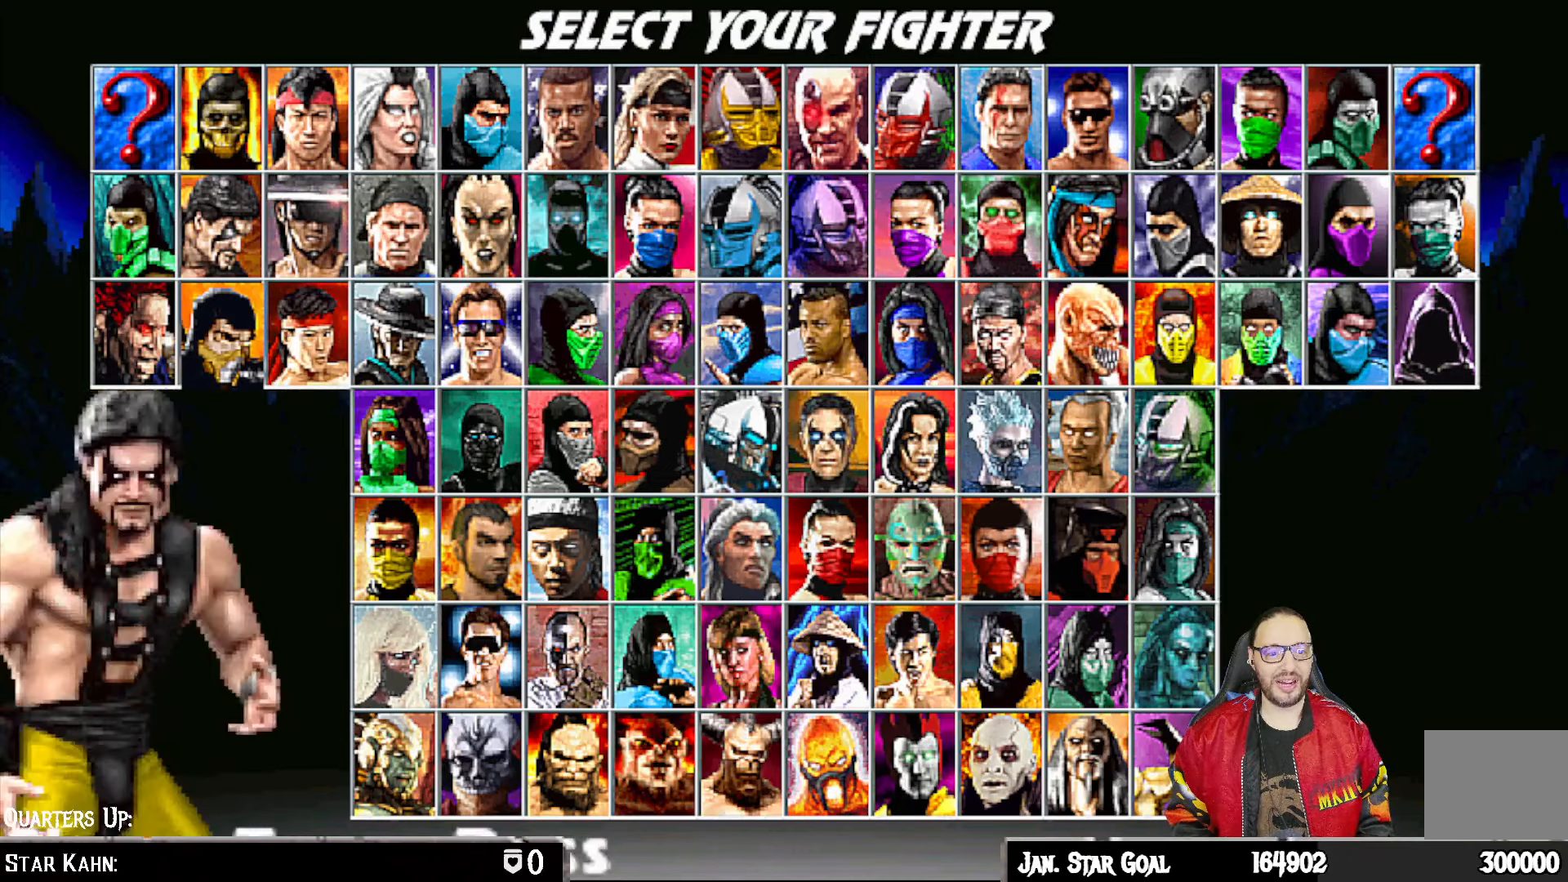
{"buttons": [], "left_stick": "center", "right_stick": "center", "events": [[100, "DPAD_DOWN", "down"], [200, "DPAD_DOWN", "up"], [283, "DPAD_DOWN", "down"], [383, "DPAD_DOWN", "up"]]}
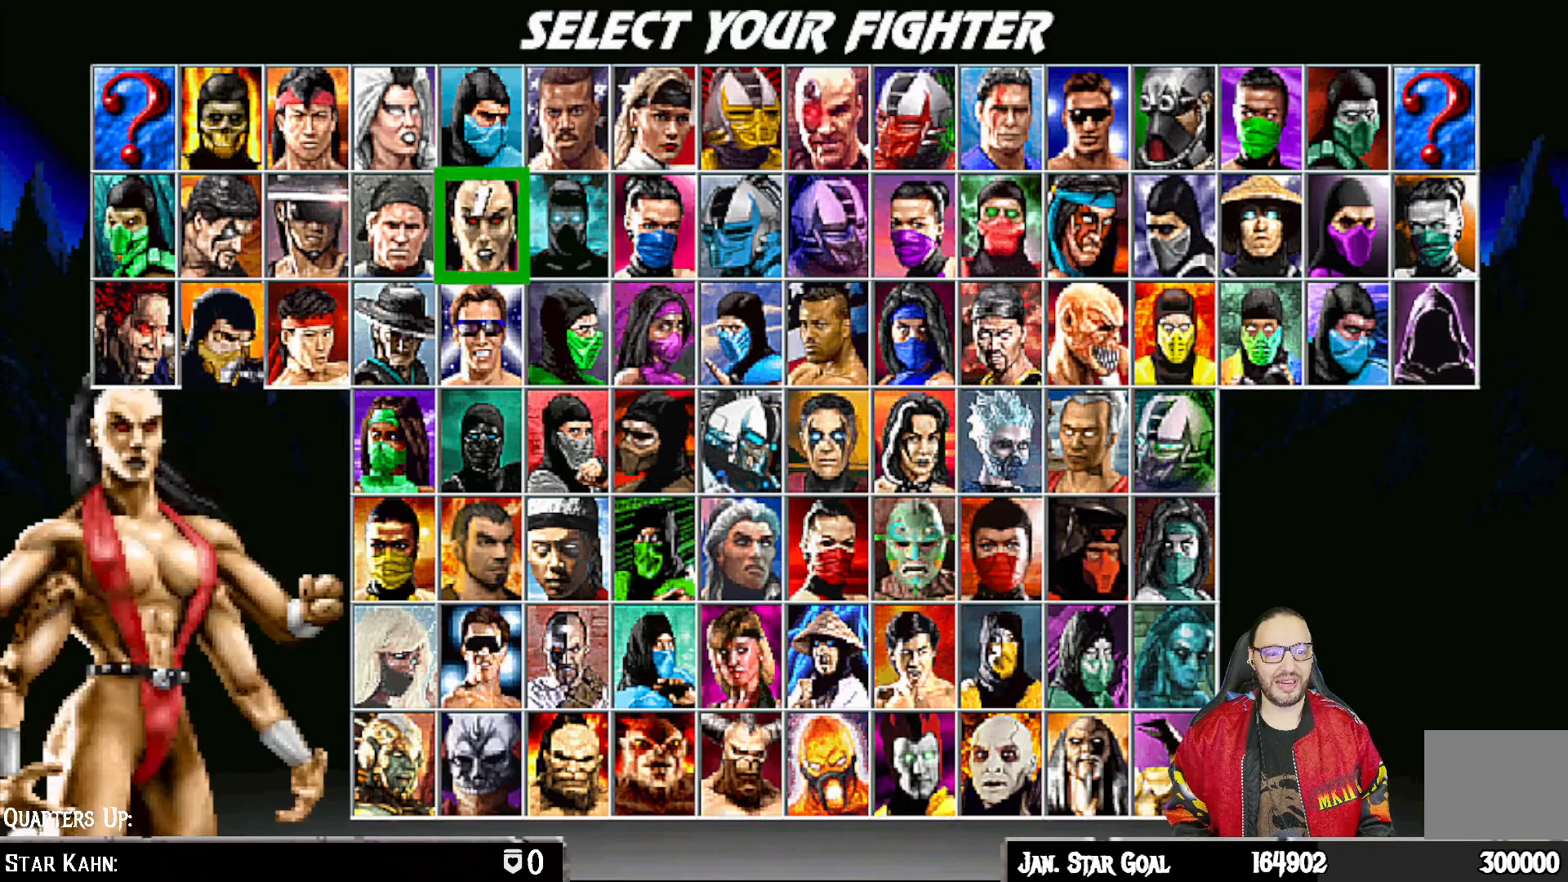
{"buttons": [], "left_stick": "center", "right_stick": "center", "events": [[200, "DPAD_LEFT", "down"], [267, "DPAD_LEFT", "up"], [350, "DPAD_DOWN", "down"], [467, "DPAD_DOWN", "up"]]}
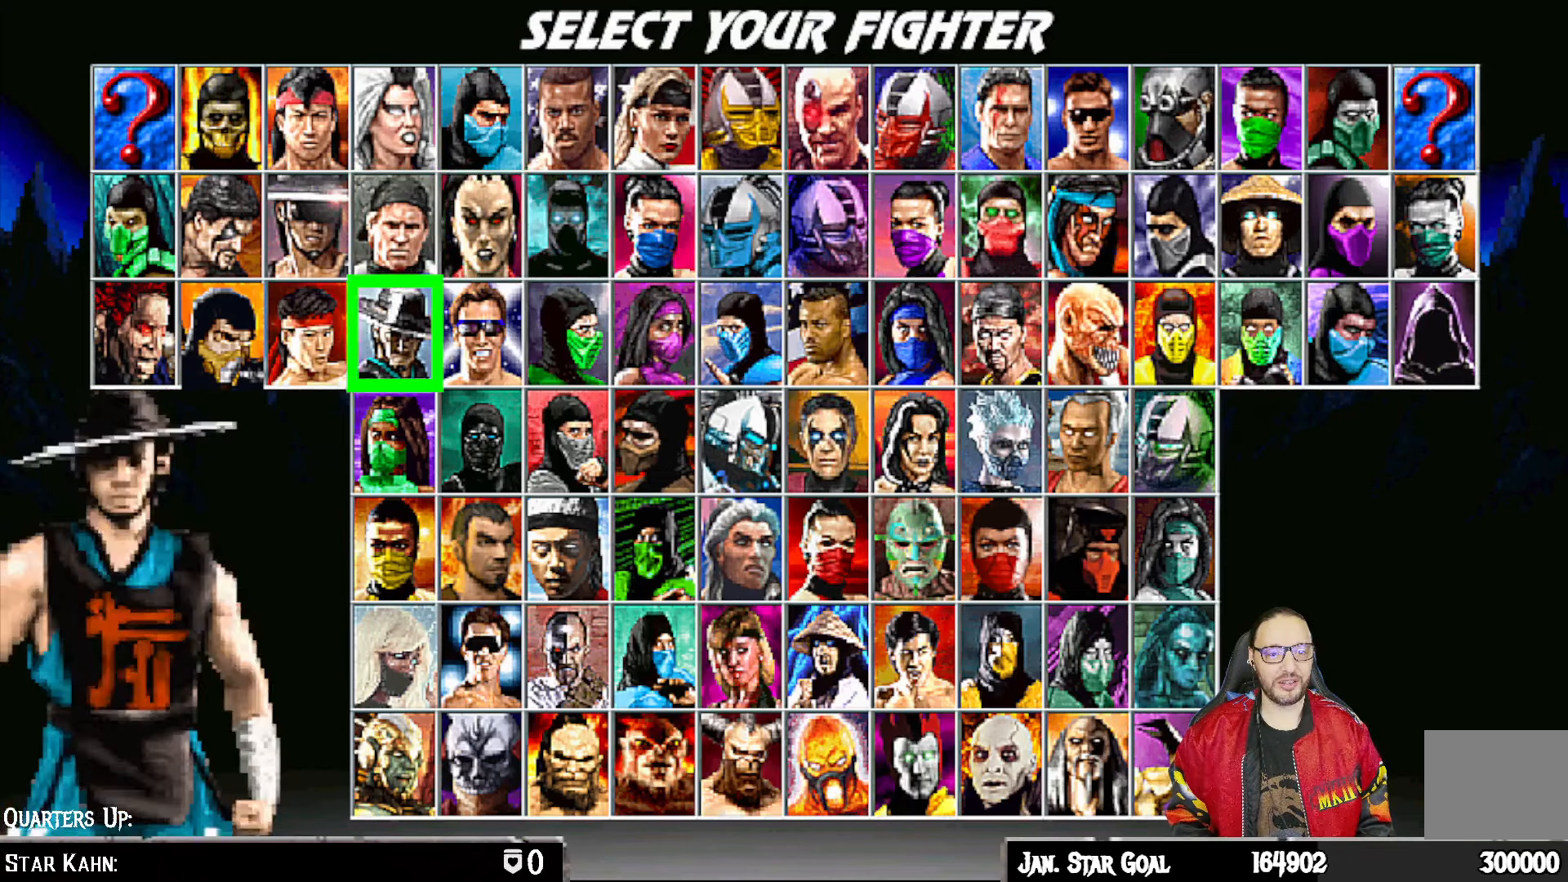
{"buttons": ["DPAD_DOWN"], "left_stick": "center", "right_stick": "center", "events": [[50, "DPAD_DOWN", "down"], [150, "DPAD_DOWN", "up"], [217, "DPAD_DOWN", "down"], [333, "DPAD_DOWN", "up"], [400, "DPAD_DOWN", "down"]]}
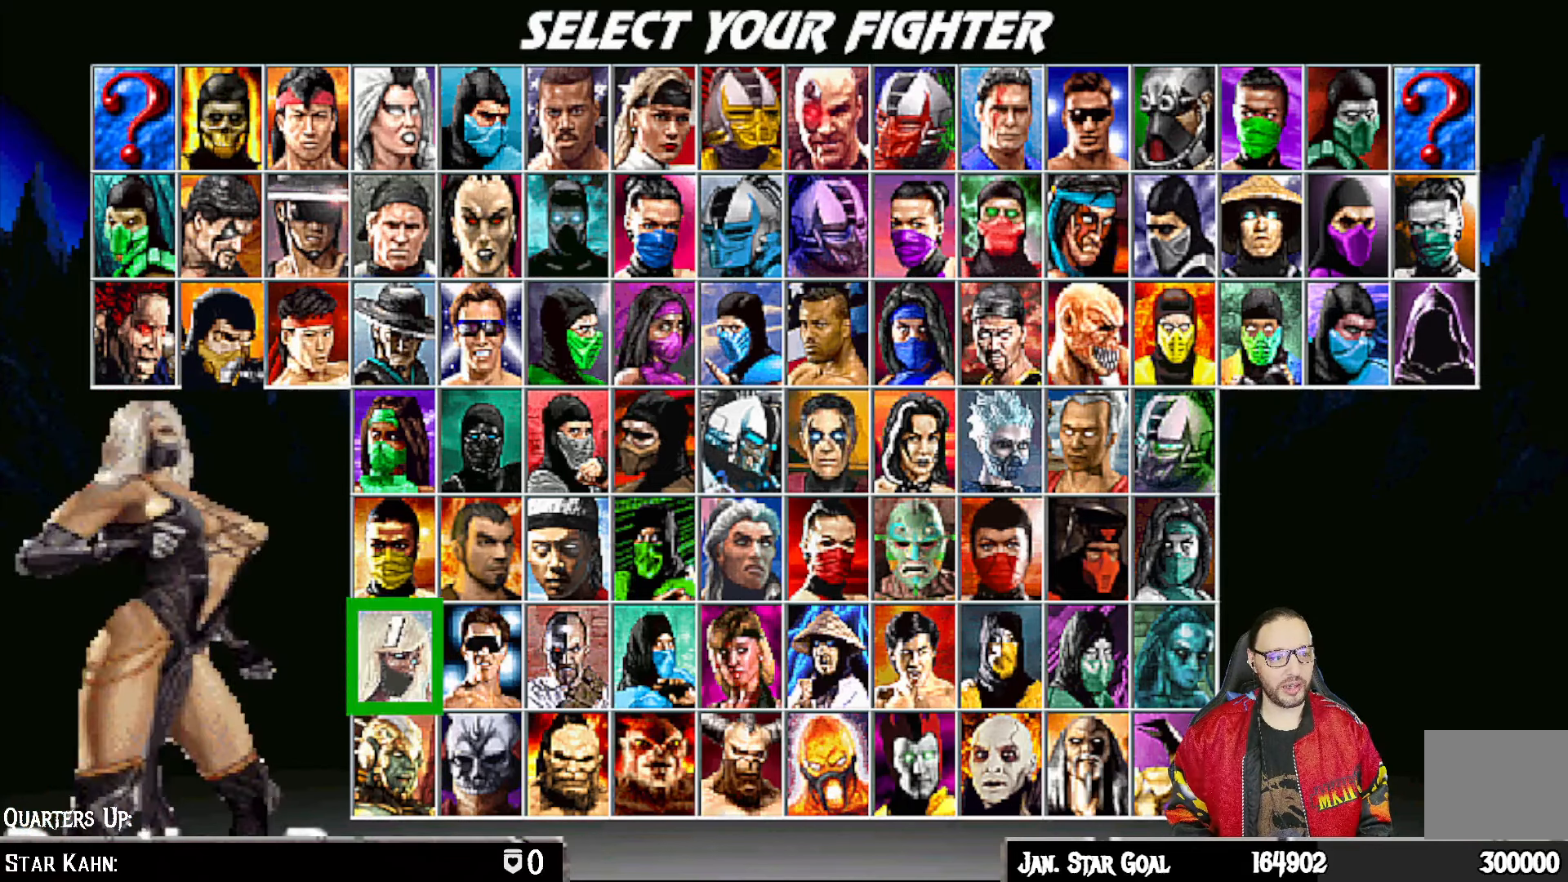
{"buttons": ["DPAD_DOWN"], "left_stick": "center", "right_stick": "center", "events": [[17, "DPAD_DOWN", "up"], [83, "DPAD_DOWN", "down"], [183, "DPAD_DOWN", "up"], [267, "DPAD_DOWN", "down"], [400, "DPAD_DOWN", "up"], [483, "DPAD_DOWN", "down"]]}
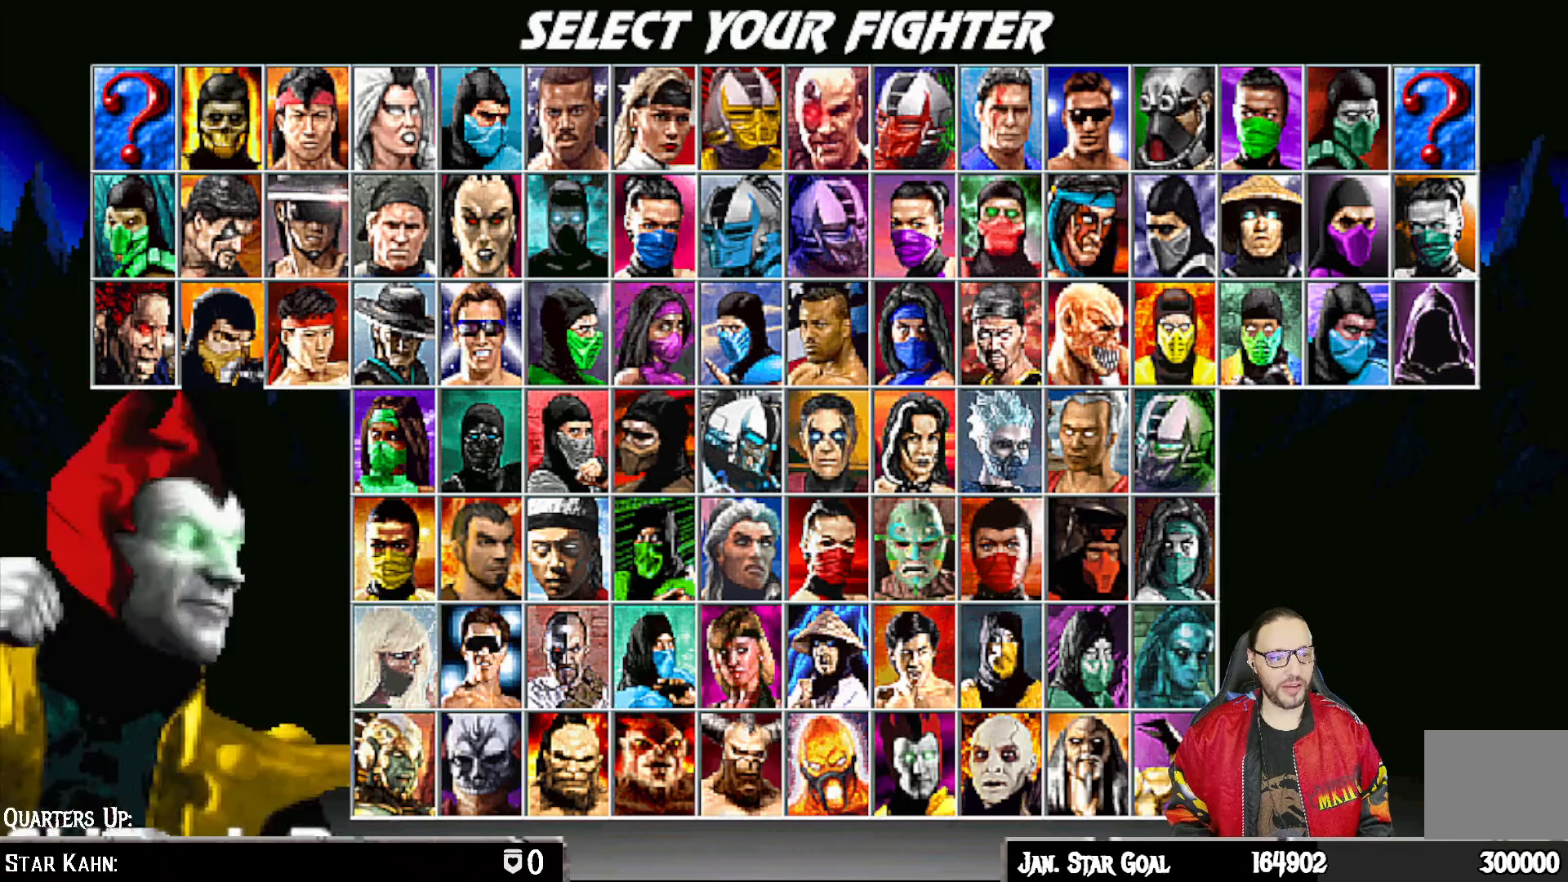
{"buttons": [], "left_stick": "center", "right_stick": "center", "events": [[83, "DPAD_DOWN", "up"], [200, "DPAD_DOWN", "down"], [317, "DPAD_DOWN", "up"], [400, "DPAD_DOWN", "down"], [500, "DPAD_DOWN", "up"]]}